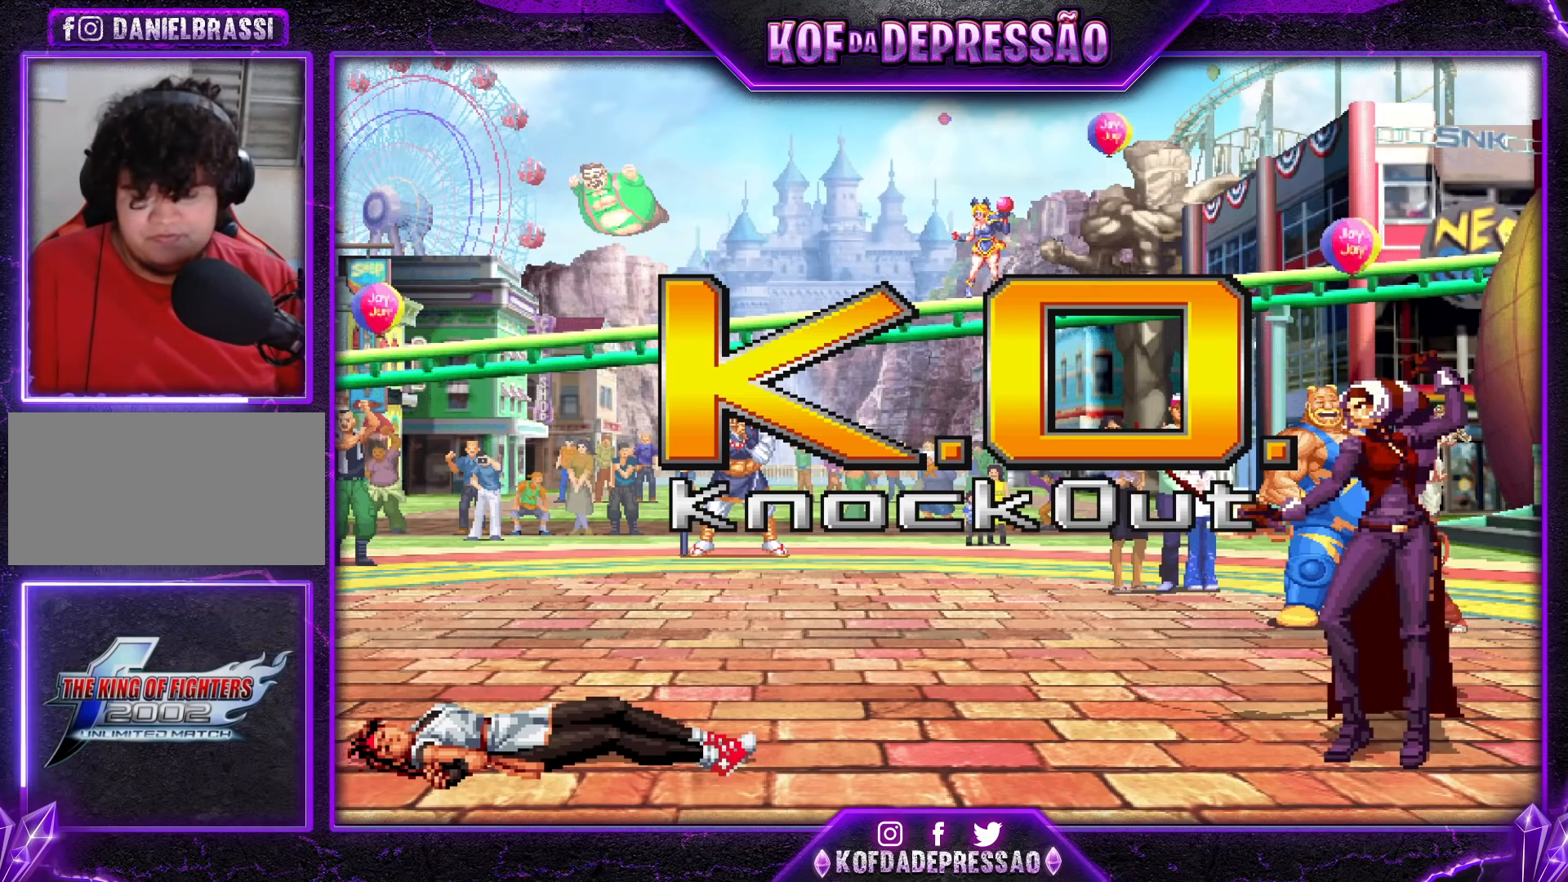
Gameplay with a controller (arcade stick); each line is a JSON object with the inputs held at the frame after it. "events" lists button and stick changes between this image and that frame as [ms after this image, input, new state], when the widget could be followed in between. Not read: L3 R3.
{"buttons": [], "left_stick": "center", "events": [[16, "SQUARE", "up"], [33, "R2", "up"], [33, "TRIANGLE", "up"], [50, "CROSS", "up"], [50, "R1", "up"], [200, "CROSS", "down"], [200, "R1", "down"], [217, "TRIANGLE", "down"], [233, "TRIANGLE", "up"], [250, "CROSS", "up"], [250, "R1", "up"], [433, "CROSS", "down"], [433, "R1", "down"], [433, "TRIANGLE", "down"], [450, "R2", "down"], [467, "CROSS", "up"], [467, "R1", "up"], [467, "R2", "up"], [467, "TRIANGLE", "up"]]}
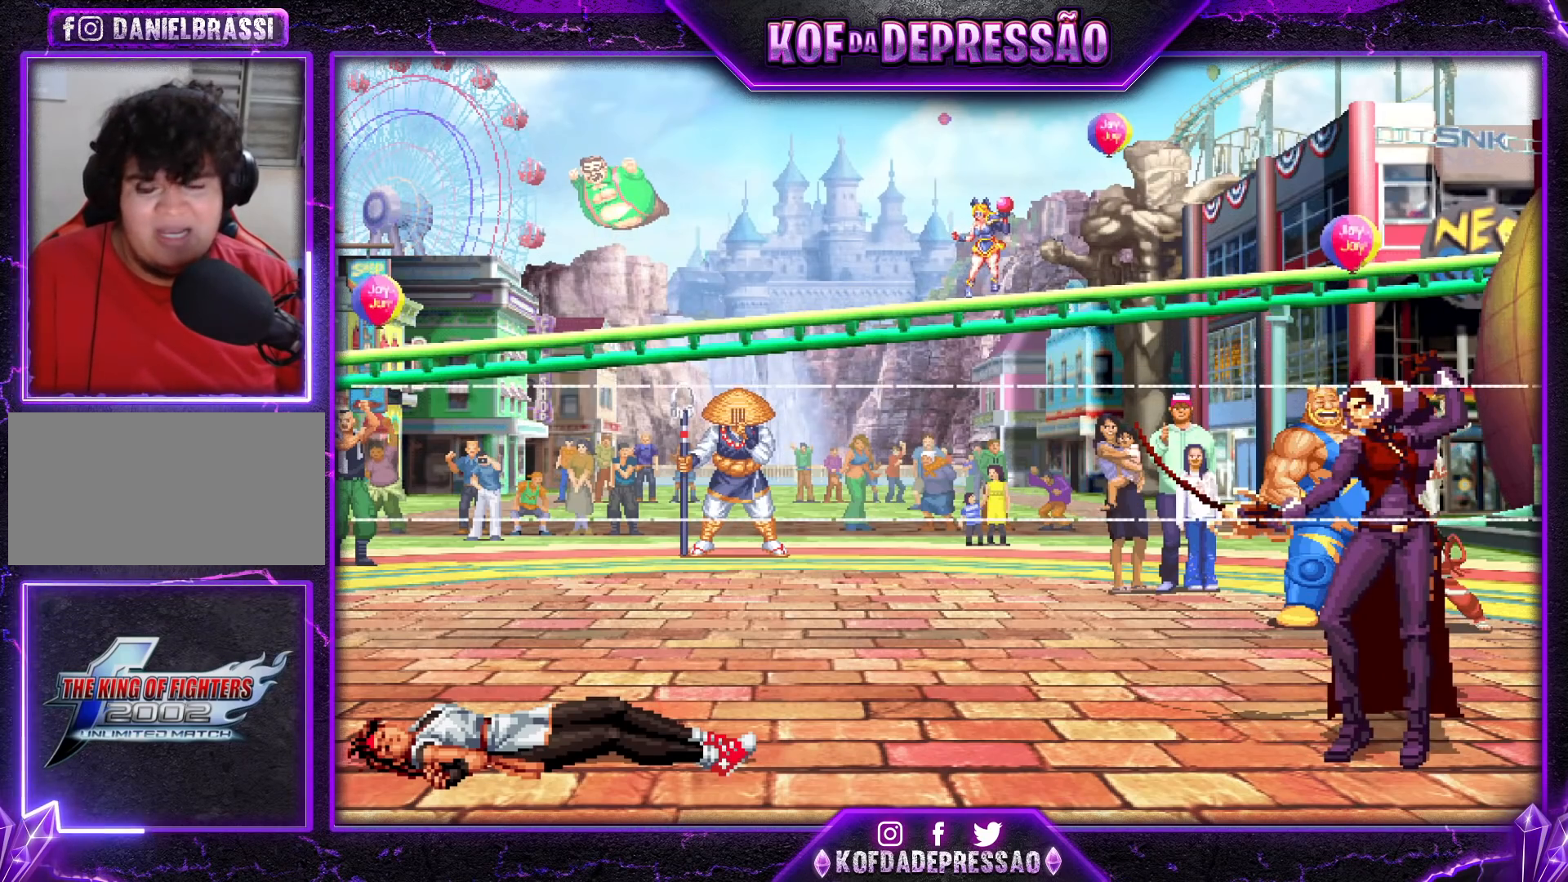
{"buttons": ["CROSS", "SQUARE", "TRIANGLE", "L2", "R1"], "left_stick": "center", "events": [[117, "R1", "down"], [134, "CROSS", "down"], [134, "R2", "down"], [134, "TRIANGLE", "down"], [150, "R1", "up"], [150, "R2", "up"], [150, "TRIANGLE", "up"], [167, "CROSS", "up"], [300, "CIRCLE", "down"], [300, "CROSS", "down"], [300, "R1", "down"], [300, "R2", "down"], [300, "SQUARE", "down"], [300, "TRIANGLE", "down"], [317, "CIRCLE", "up"], [317, "R2", "up"], [317, "SQUARE", "up"], [334, "CROSS", "up"], [334, "R1", "up"], [334, "TRIANGLE", "up"], [467, "L2", "down"], [484, "CROSS", "down"], [484, "R1", "down"], [484, "SQUARE", "down"], [484, "TRIANGLE", "down"]]}
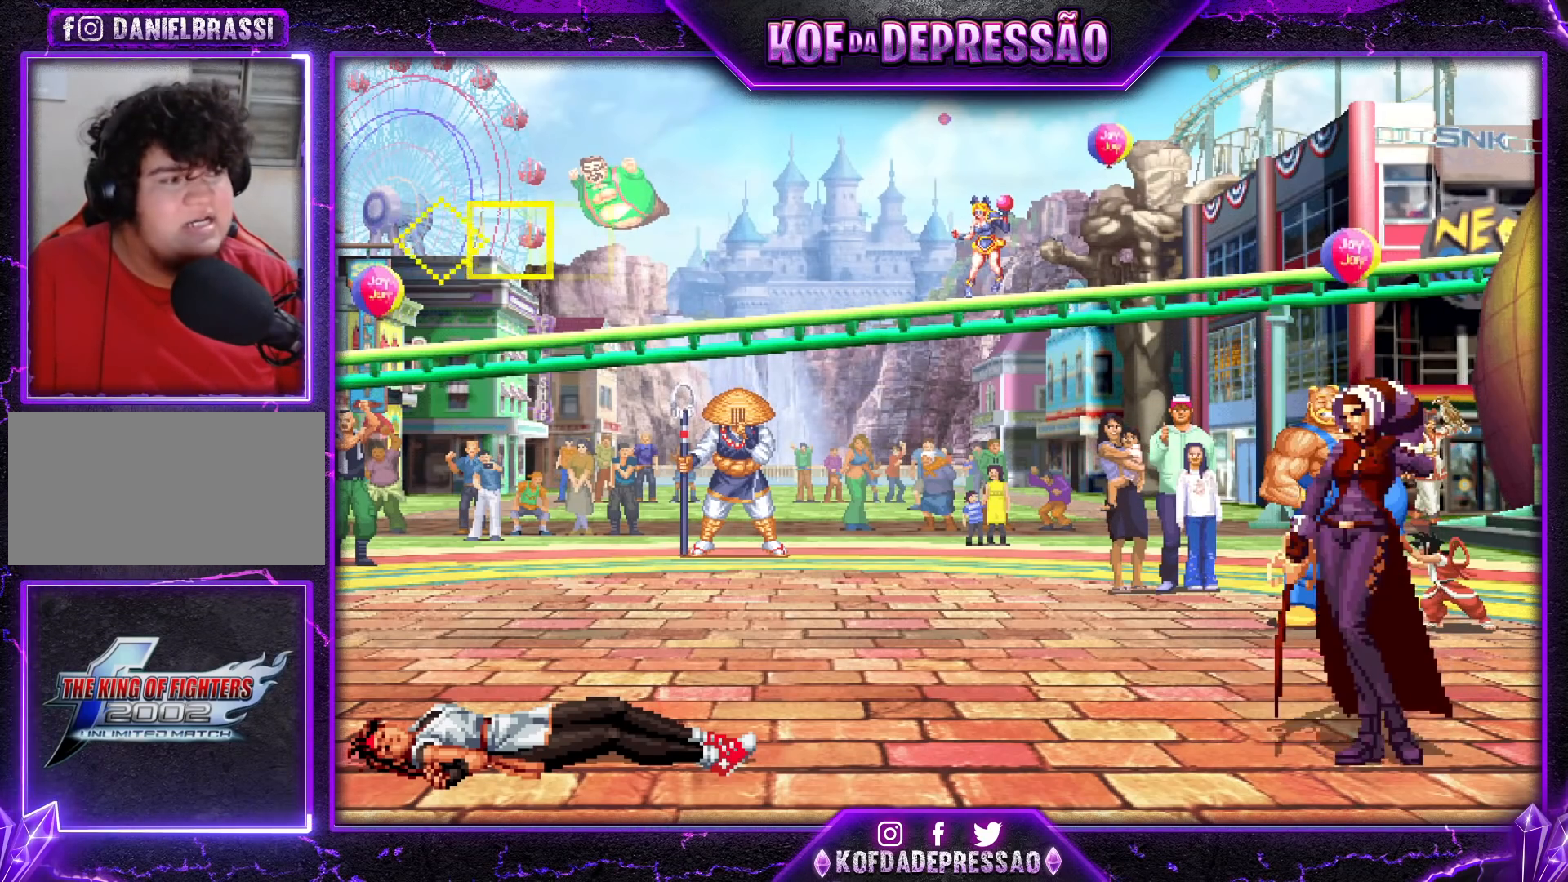
{"buttons": ["SQUARE", "TRIANGLE", "L2", "R1"], "left_stick": "center", "events": [[16, "L2", "up"], [16, "R1", "up"], [16, "SQUARE", "up"], [16, "TRIANGLE", "up"], [33, "CROSS", "up"], [166, "CROSS", "down"], [166, "L2", "down"], [166, "R1", "down"], [166, "R2", "down"], [166, "SQUARE", "down"], [166, "TRIANGLE", "down"], [183, "R1", "up"], [183, "R2", "up"], [183, "SQUARE", "up"], [183, "TRIANGLE", "up"], [200, "CROSS", "up"], [200, "L2", "up"], [333, "L2", "down"], [350, "CROSS", "down"], [350, "R1", "down"], [350, "TRIANGLE", "down"], [367, "R1", "up"], [367, "TRIANGLE", "up"], [383, "CROSS", "up"], [383, "L2", "up"], [483, "L2", "down"], [483, "R1", "down"], [483, "SQUARE", "down"], [500, "TRIANGLE", "down"]]}
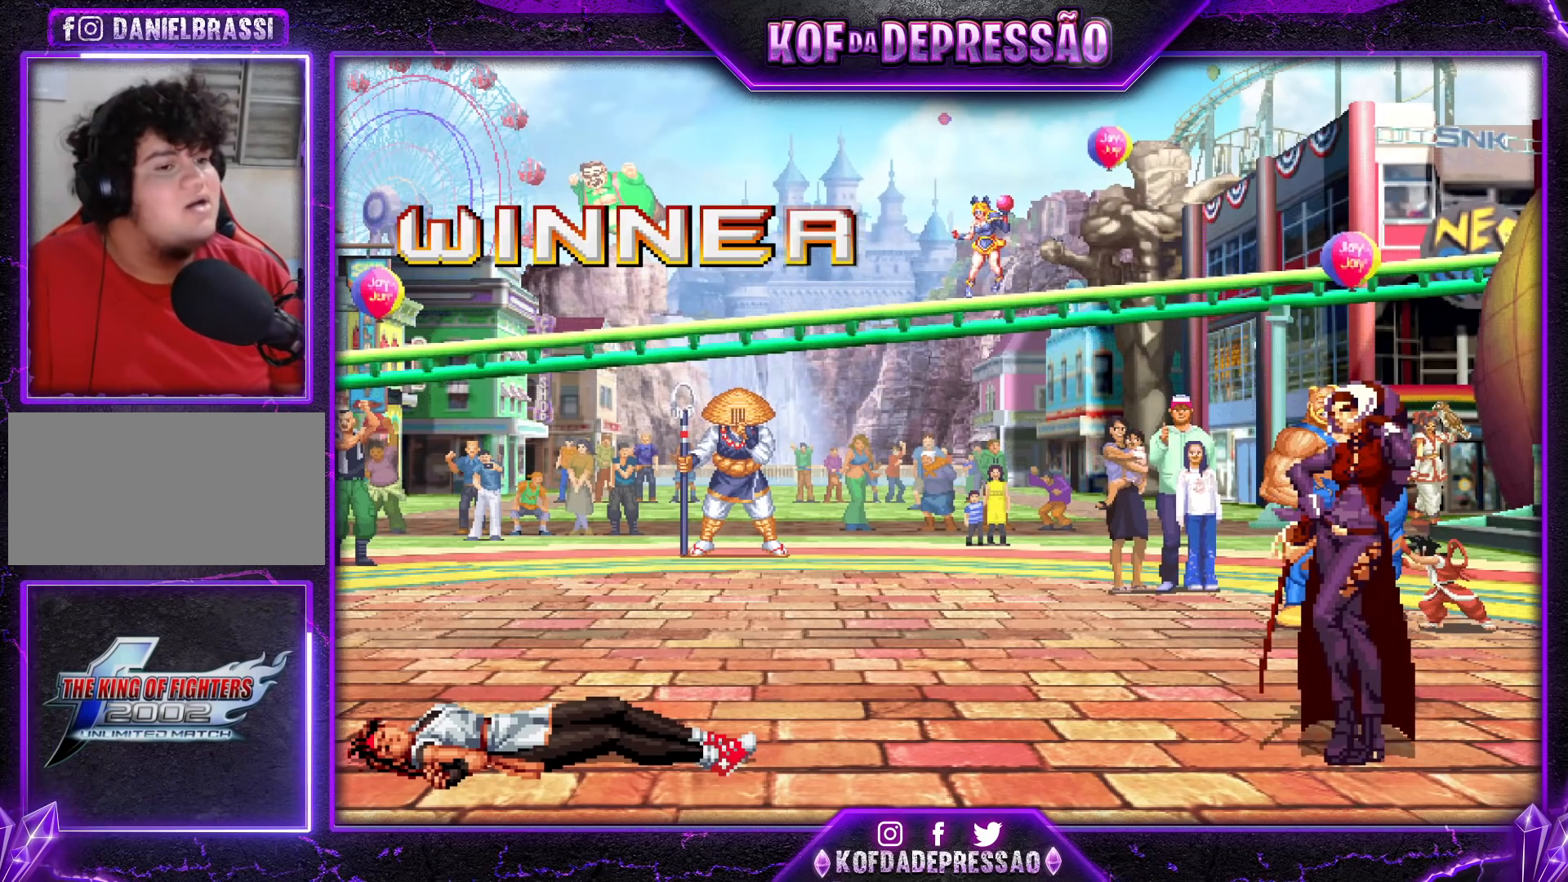
{"buttons": ["L2", "R1"], "left_stick": "center", "events": [[17, "R1", "up"], [17, "SQUARE", "up"], [17, "TRIANGLE", "up"], [33, "L2", "up"], [150, "L2", "down"], [150, "SQUARE", "down"], [167, "R1", "down"], [167, "TRIANGLE", "down"], [184, "R1", "up"], [200, "L2", "up"], [200, "SQUARE", "up"], [200, "TRIANGLE", "up"], [317, "L2", "down"], [317, "R1", "down"], [317, "SQUARE", "down"], [317, "TRIANGLE", "down"], [350, "L2", "up"], [350, "R1", "up"], [350, "SQUARE", "up"], [350, "TRIANGLE", "up"], [467, "L2", "down"], [467, "R1", "down"], [484, "CROSS", "down"], [484, "TRIANGLE", "down"], [501, "CROSS", "up"], [501, "TRIANGLE", "up"]]}
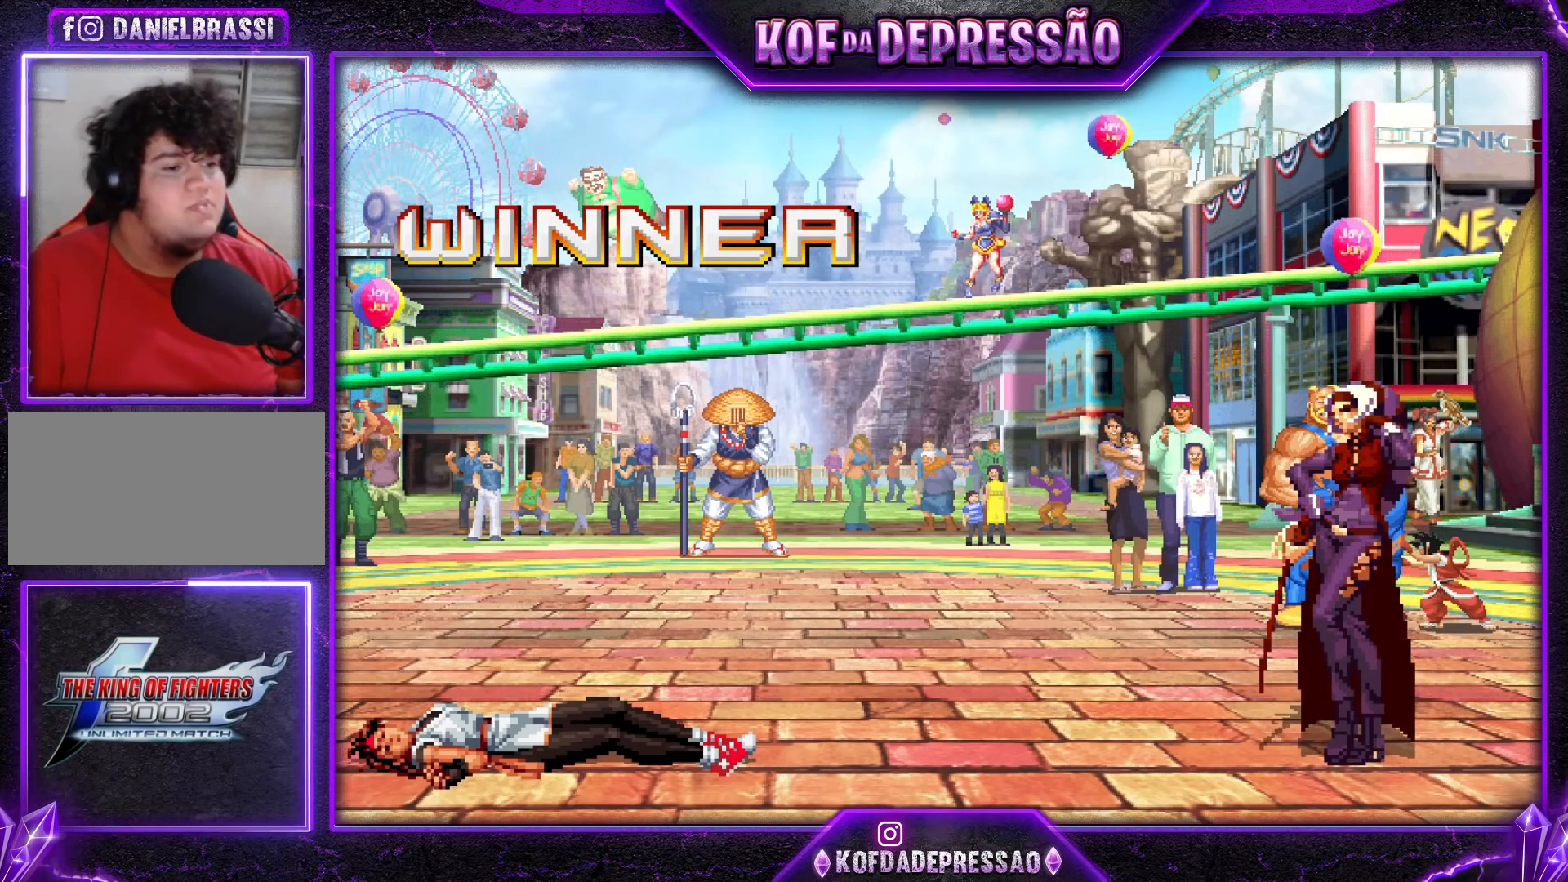
{"buttons": [], "left_stick": "center", "events": [[16, "R1", "up"], [33, "L2", "up"]]}
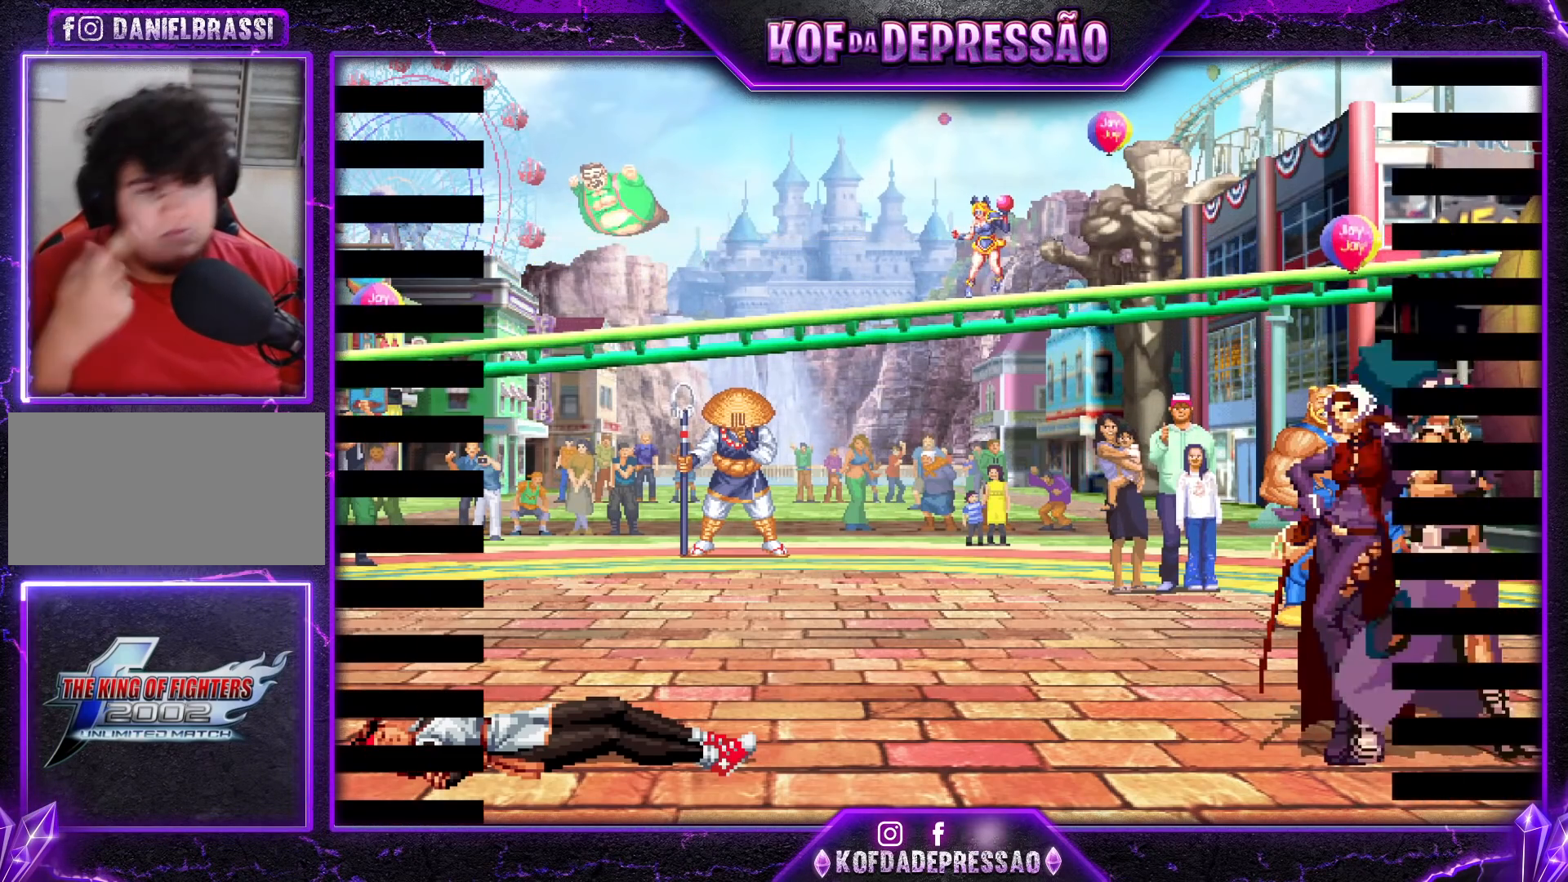
{"buttons": ["SQUARE", "TRIANGLE"], "left_stick": "center", "events": [[334, "TRIANGLE", "down"], [367, "SQUARE", "down"], [384, "CROSS", "down"], [401, "SQUARE", "up"], [401, "TRIANGLE", "up"], [467, "CROSS", "up"], [501, "SQUARE", "down"], [501, "TRIANGLE", "down"]]}
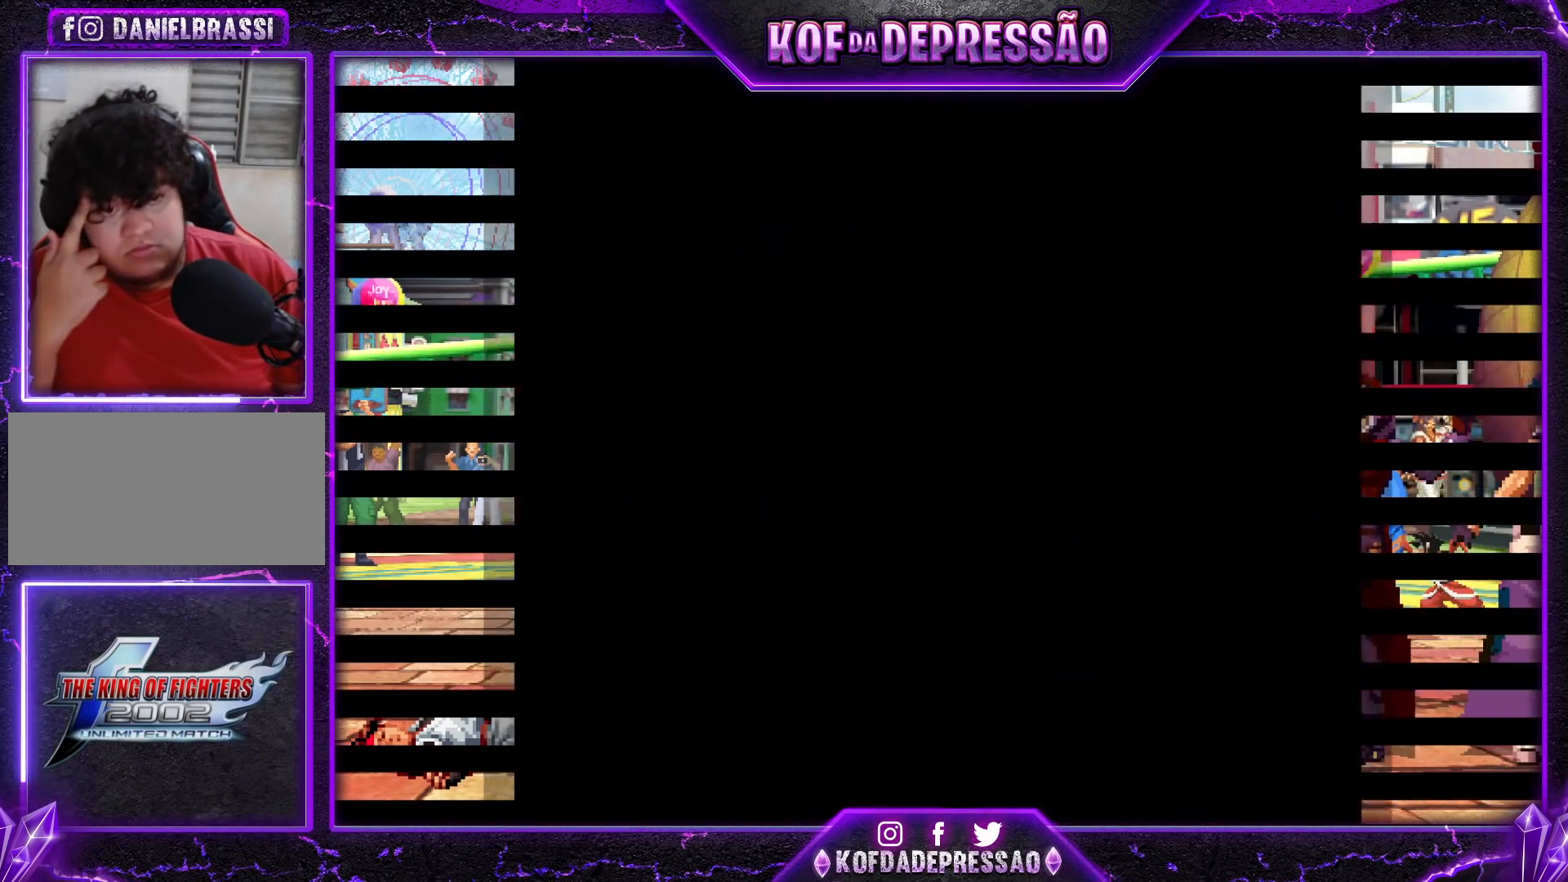
{"buttons": [], "left_stick": "center", "events": [[33, "SQUARE", "up"], [33, "TRIANGLE", "up"], [50, "CROSS", "down"], [133, "CROSS", "up"], [166, "TRIANGLE", "down"], [233, "TRIANGLE", "up"], [250, "CROSS", "down"], [300, "CROSS", "up"], [317, "SQUARE", "down"], [317, "TRIANGLE", "down"], [400, "SQUARE", "up"], [400, "TRIANGLE", "up"], [417, "CROSS", "down"], [500, "CROSS", "up"]]}
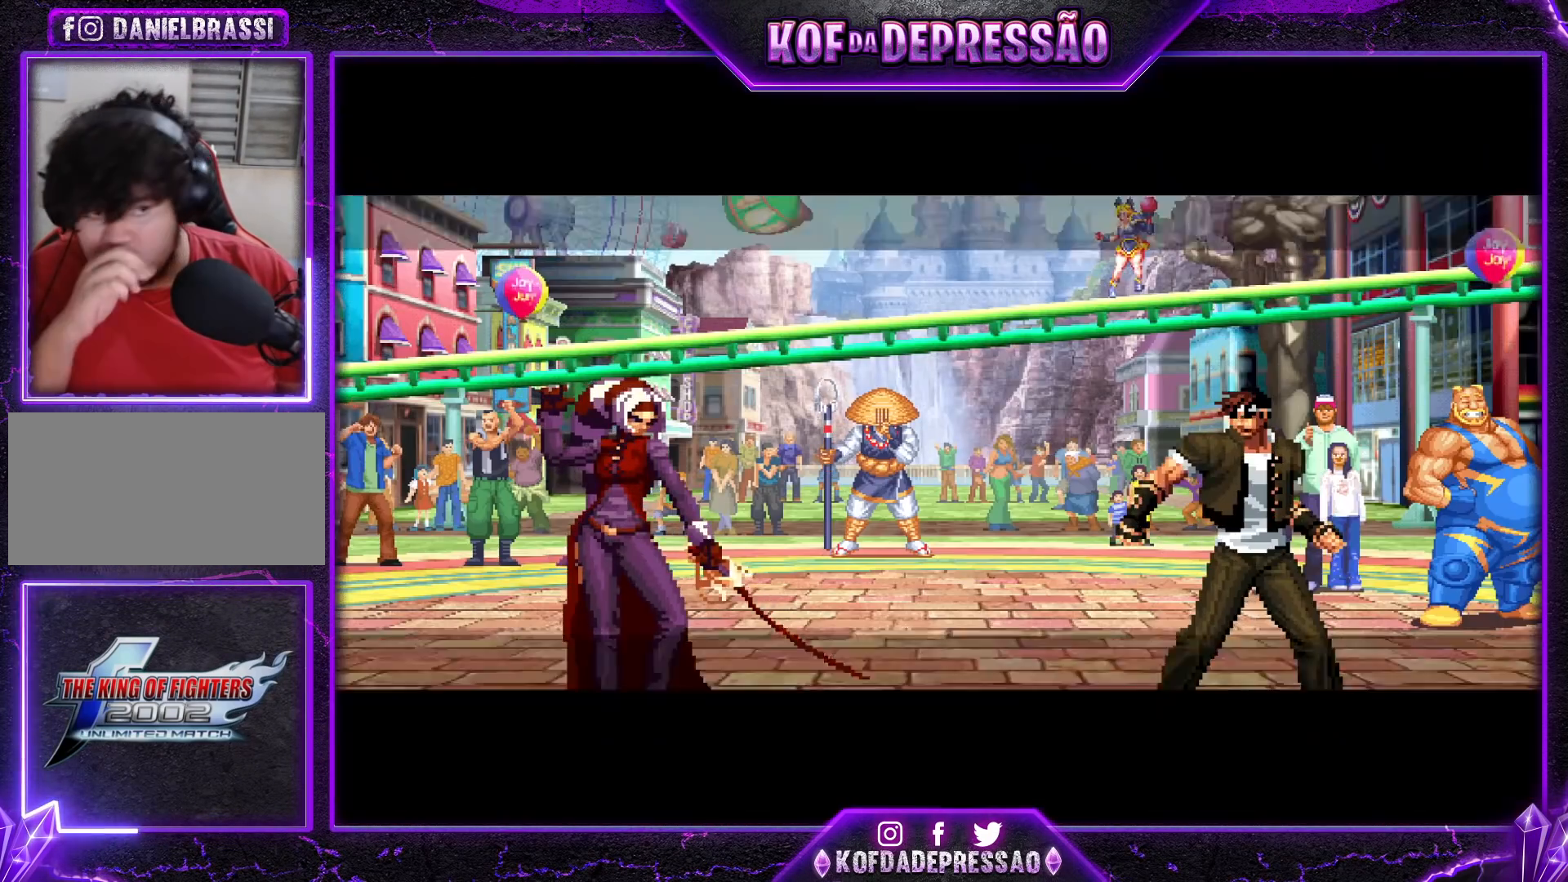
{"buttons": ["CROSS"], "left_stick": "center", "events": [[17, "SQUARE", "down"], [17, "TRIANGLE", "down"], [33, "R1", "down"], [50, "R1", "up"], [67, "SQUARE", "up"], [67, "TRIANGLE", "up"], [84, "CROSS", "down"], [184, "CROSS", "up"], [200, "SQUARE", "down"], [200, "TRIANGLE", "down"], [250, "TRIANGLE", "up"], [284, "CROSS", "down"], [284, "SQUARE", "up"], [384, "TRIANGLE", "down"], [401, "CROSS", "up"], [401, "SQUARE", "down"], [417, "R1", "down"], [434, "R1", "up"], [467, "SQUARE", "up"], [467, "TRIANGLE", "up"], [484, "CROSS", "down"]]}
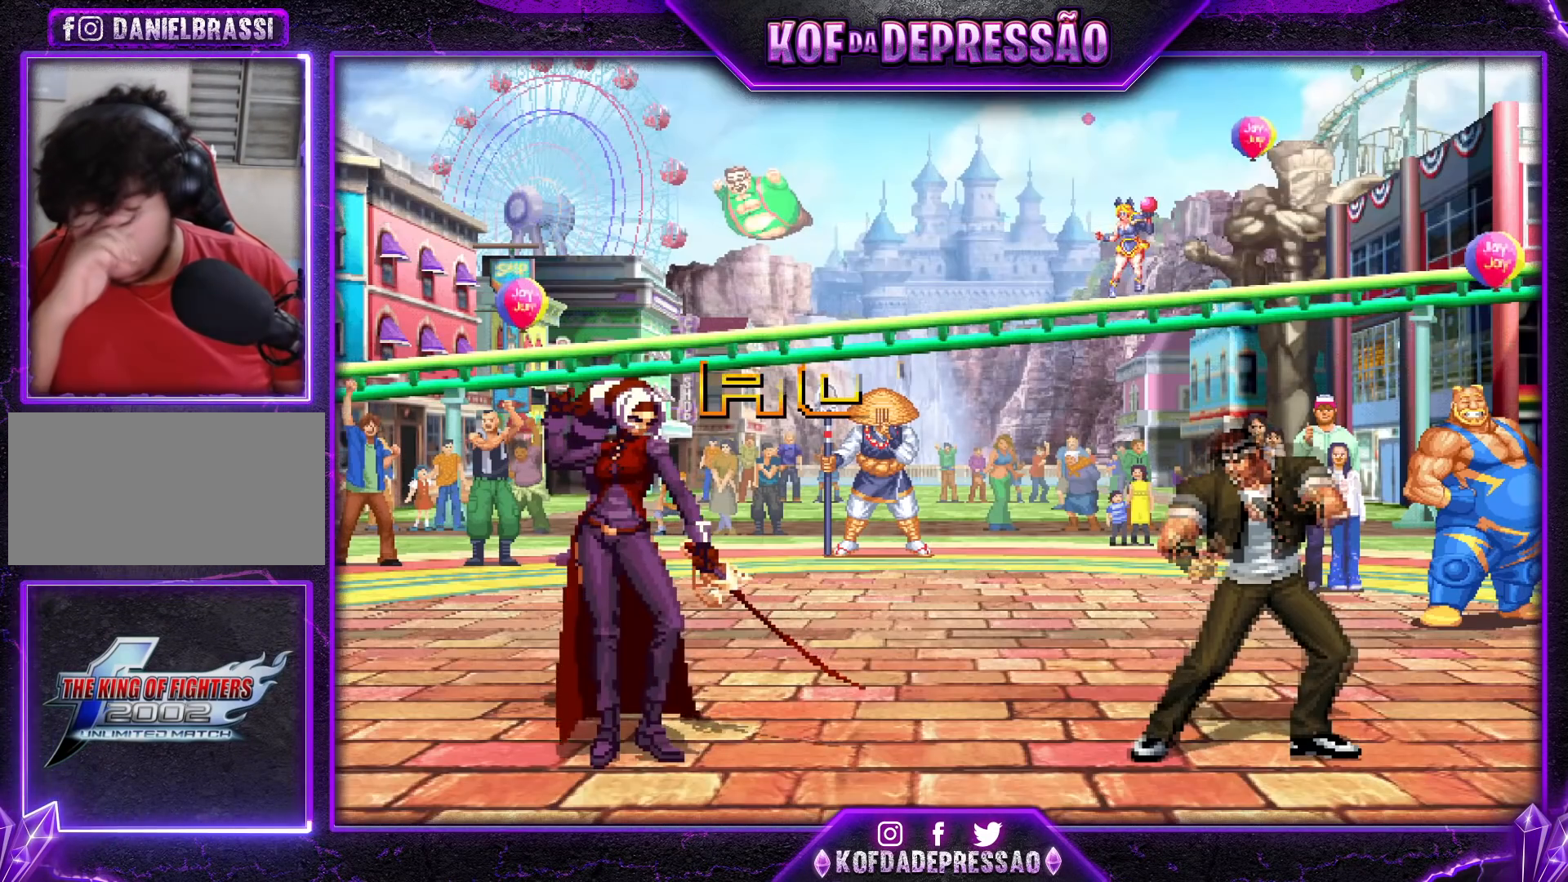
{"buttons": [], "left_stick": "center", "events": [[66, "CROSS", "up"], [83, "SQUARE", "down"], [83, "TRIANGLE", "down"], [150, "CROSS", "down"], [166, "TRIANGLE", "up"], [200, "TRIANGLE", "down"], [317, "SQUARE", "up"], [333, "CROSS", "up"], [333, "TRIANGLE", "up"]]}
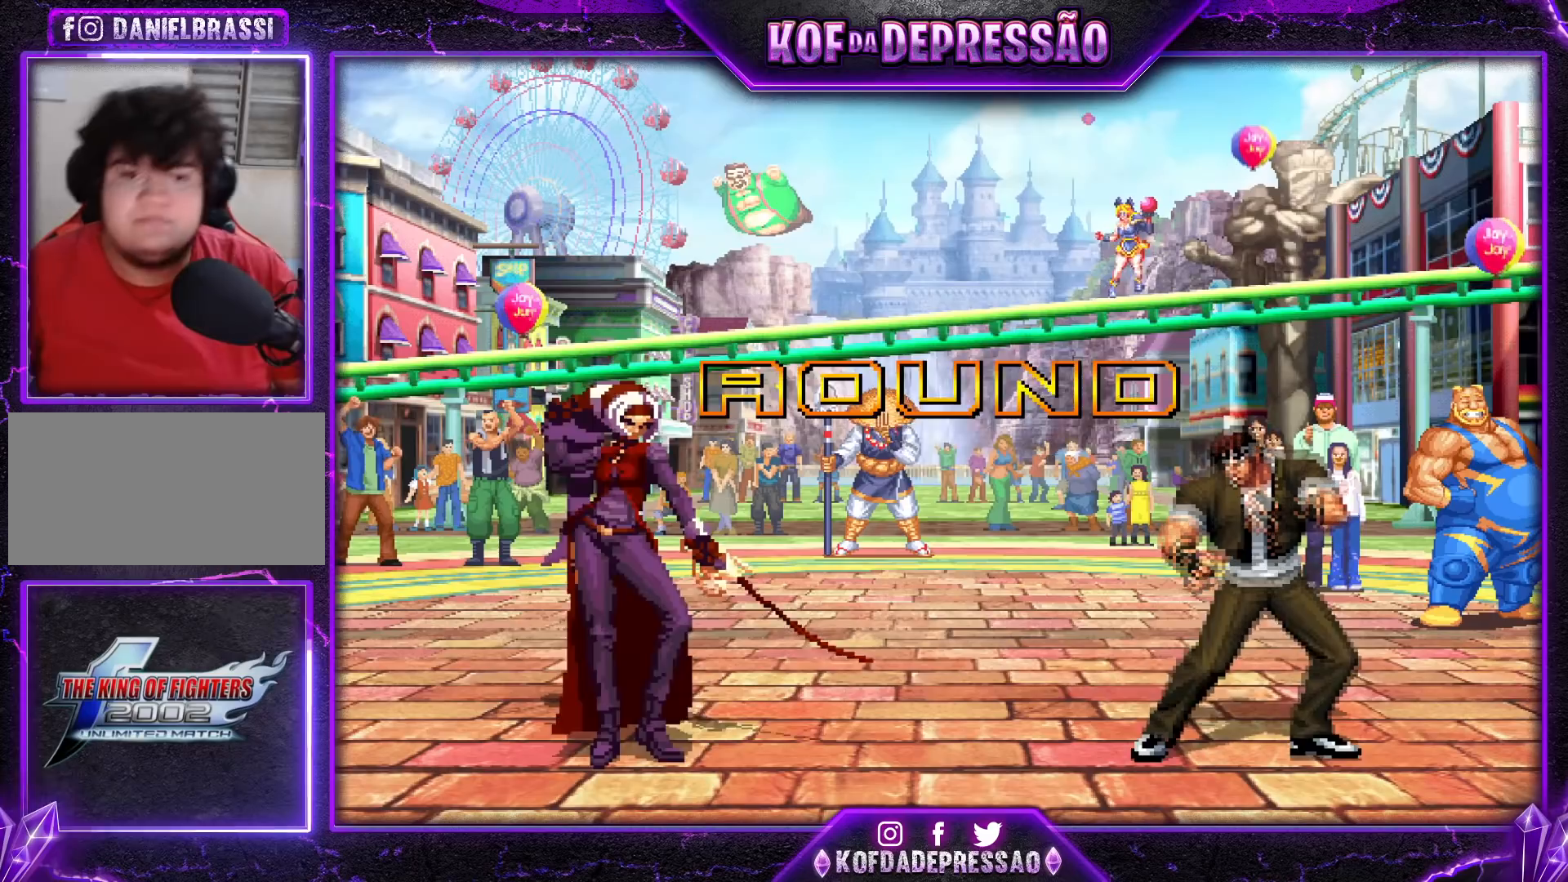
{"buttons": ["CROSS"], "left_stick": "center", "events": [[501, "CROSS", "down"]]}
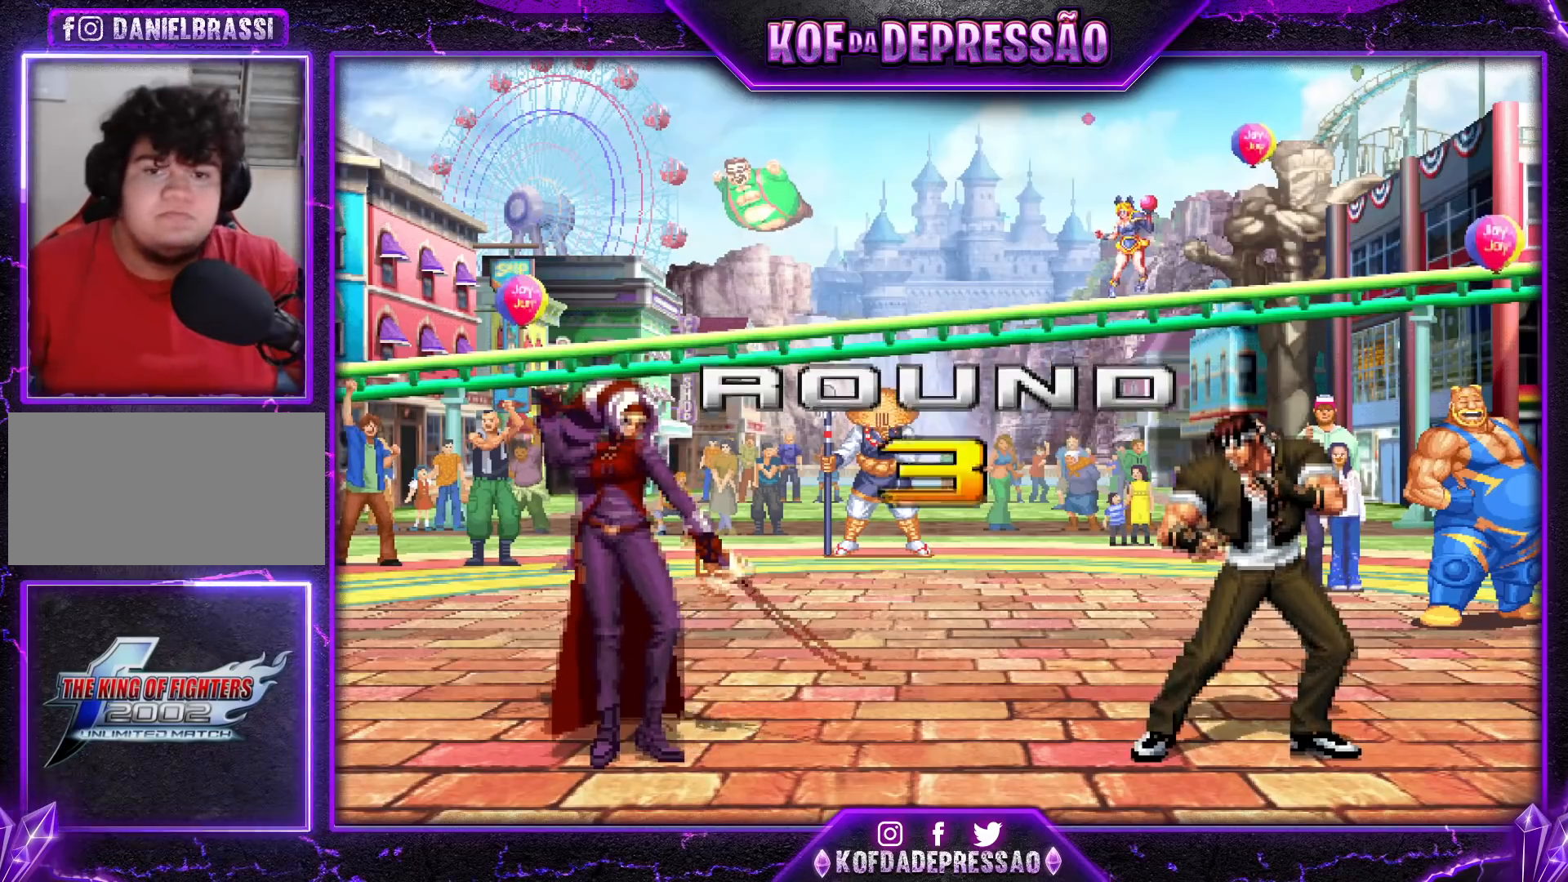
{"buttons": ["CROSS", "SQUARE", "TRIANGLE", "R1"], "left_stick": "center", "events": [[66, "TRIANGLE", "down"], [83, "CROSS", "up"], [83, "R1", "down"], [83, "SQUARE", "down"], [116, "CROSS", "down"], [116, "R1", "up"], [250, "R1", "down"]]}
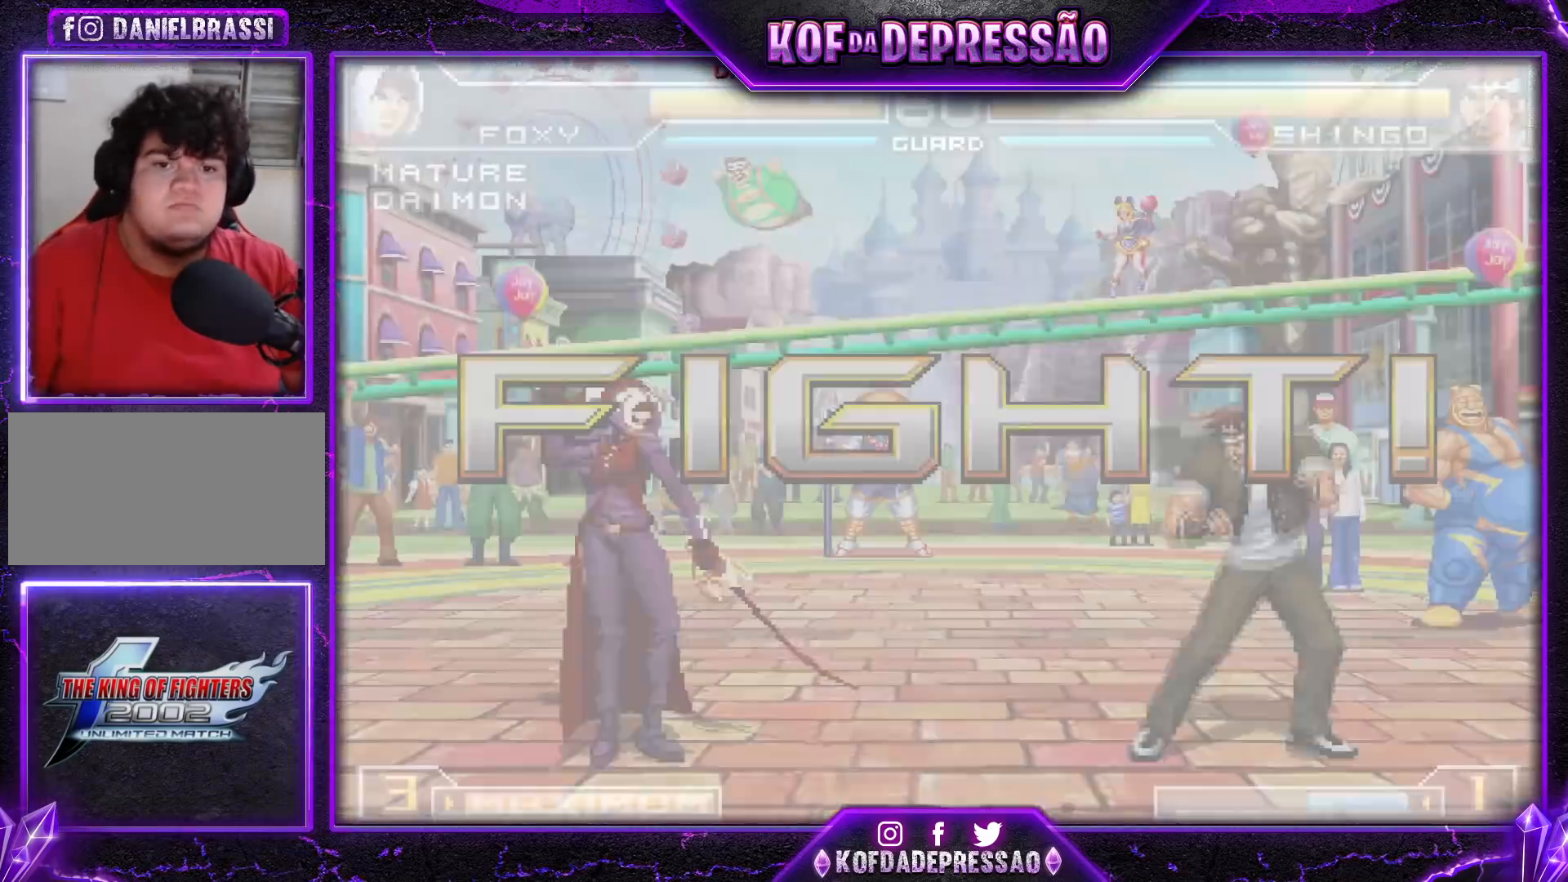
{"buttons": [], "left_stick": "down", "events": [[184, "CROSS", "up"], [250, "TRIANGLE", "up"], [267, "SQUARE", "up"], [284, "R1", "up"], [451, "left_stick", "down"]]}
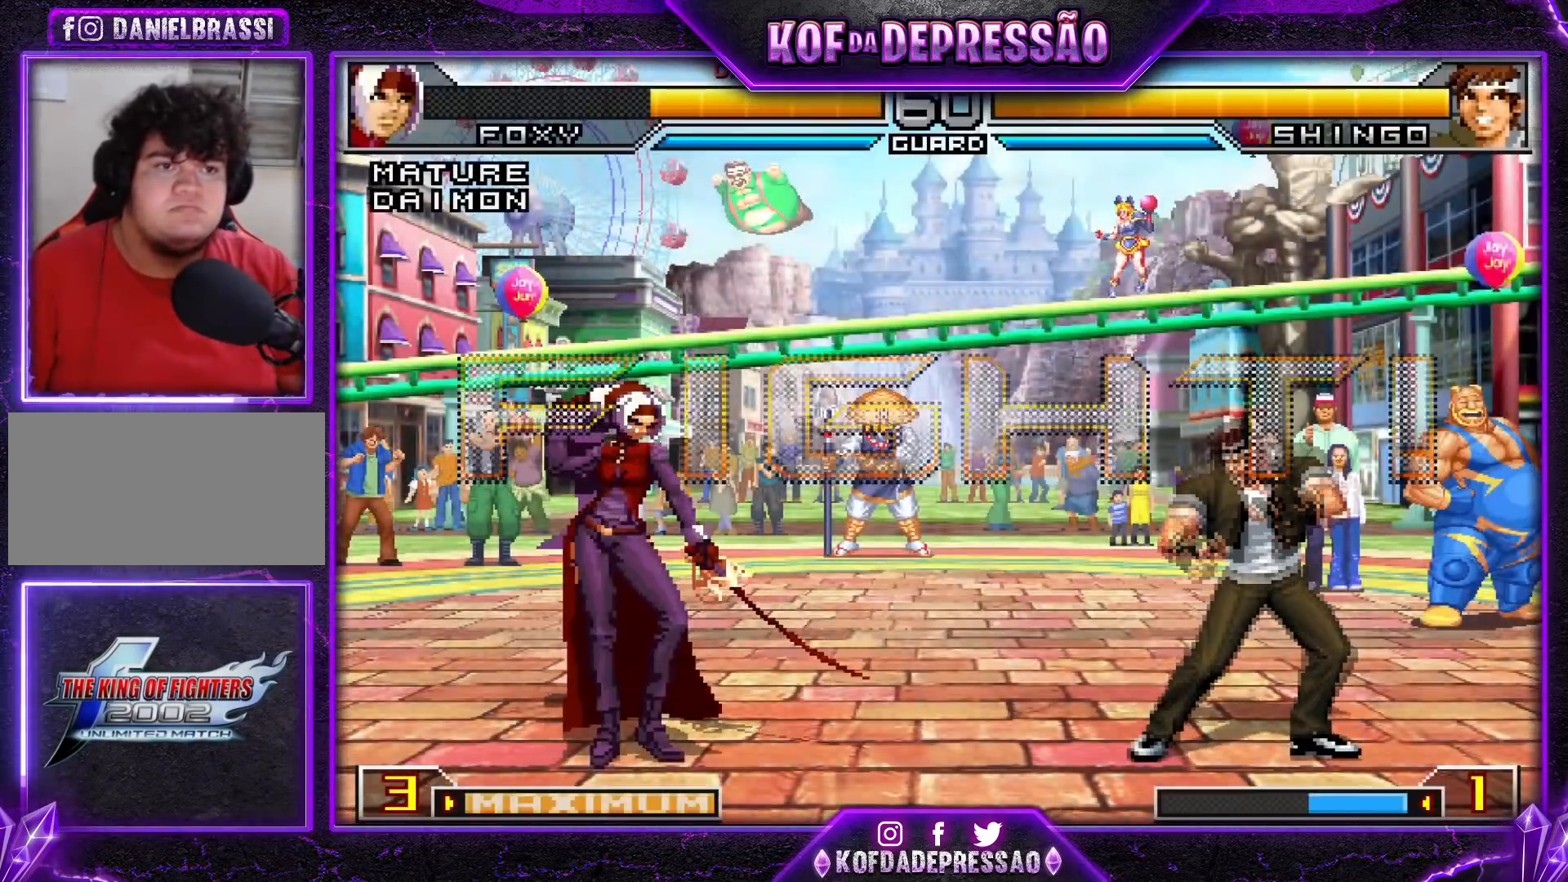
{"buttons": [], "left_stick": "down-left", "events": [[50, "left_stick", "up-right"], [166, "CROSS", "down"], [166, "R1", "down"], [317, "CROSS", "up"], [317, "R1", "up"], [350, "left_stick", "down-left"]]}
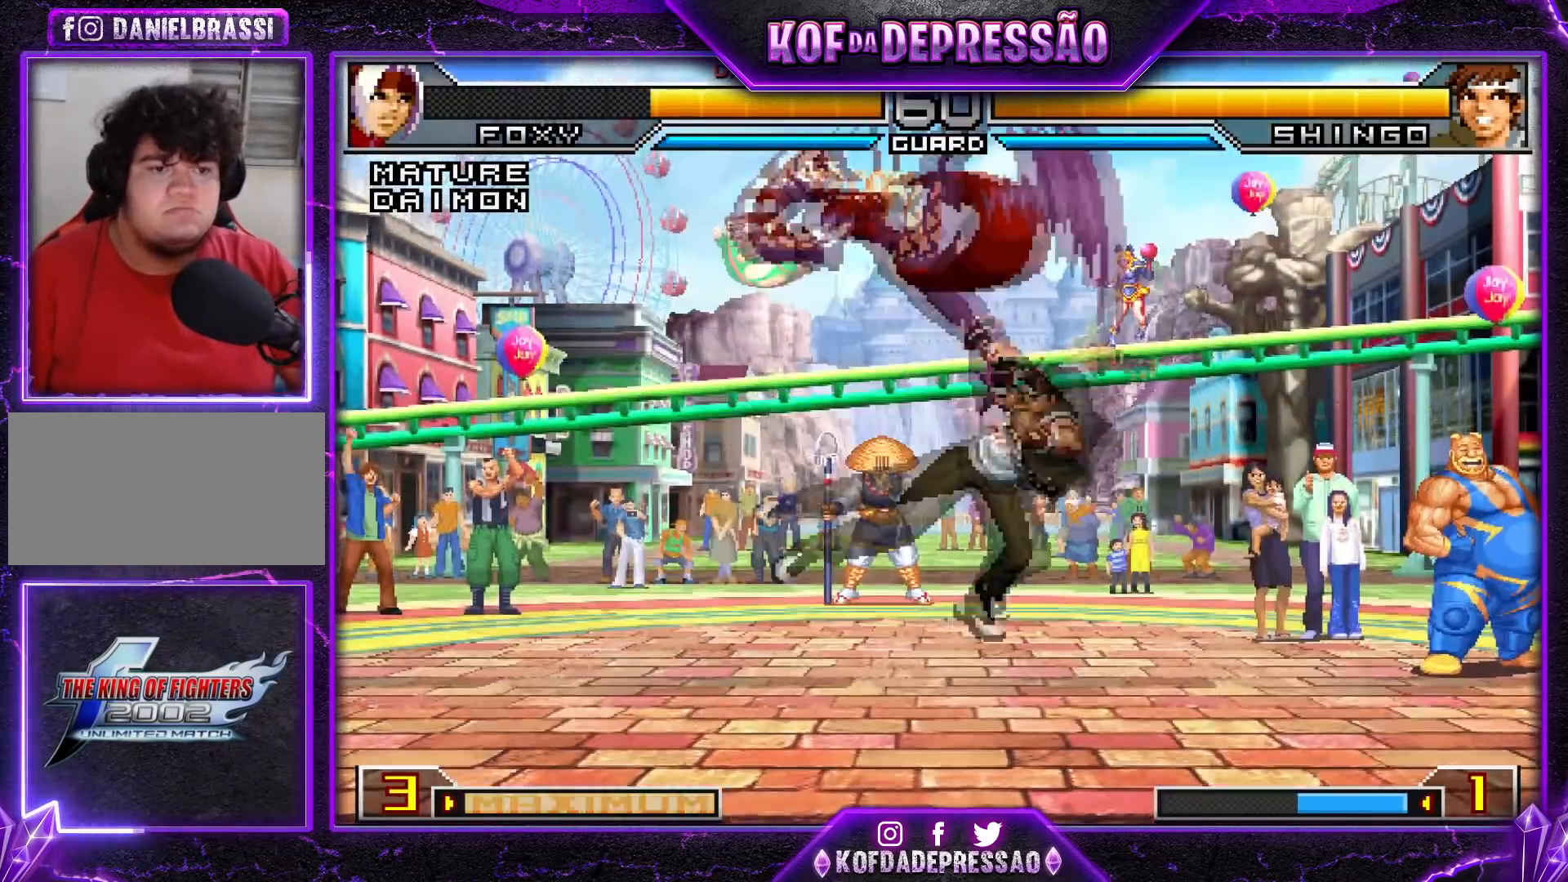
{"buttons": [], "left_stick": "center", "events": [[284, "left_stick", "center"]]}
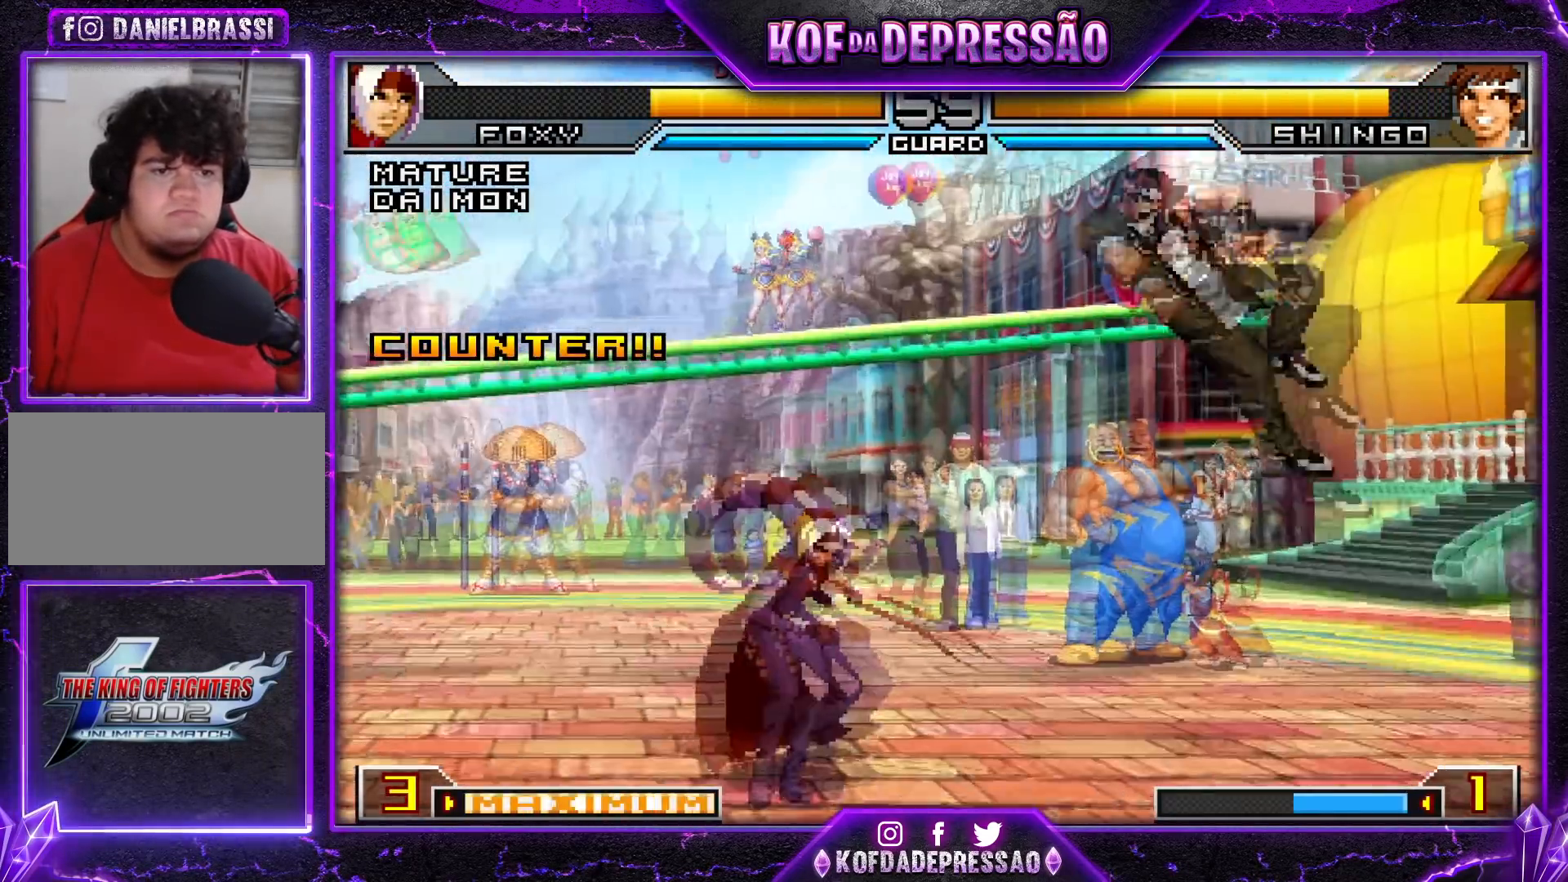
{"buttons": [], "left_stick": "center", "events": [[50, "left_stick", "up"], [250, "CROSS", "down"], [250, "R1", "down"], [333, "left_stick", "center"], [400, "CROSS", "up"], [417, "R1", "up"]]}
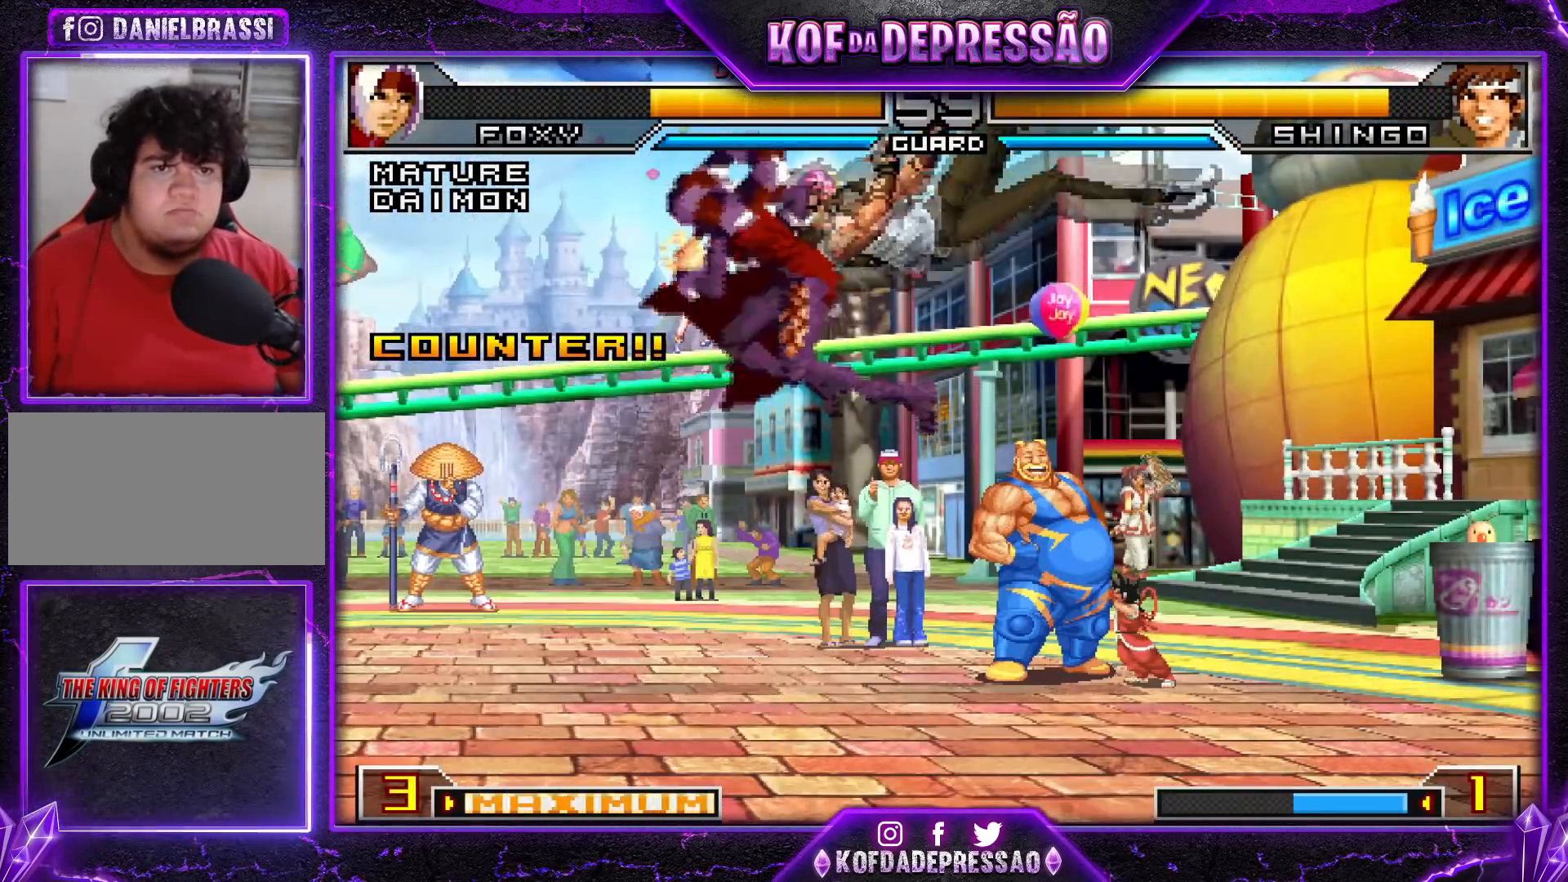
{"buttons": ["TRIANGLE"], "left_stick": "center", "events": [[217, "left_stick", "right"], [284, "left_stick", "down"], [384, "TRIANGLE", "down"], [384, "left_stick", "right"], [451, "left_stick", "center"]]}
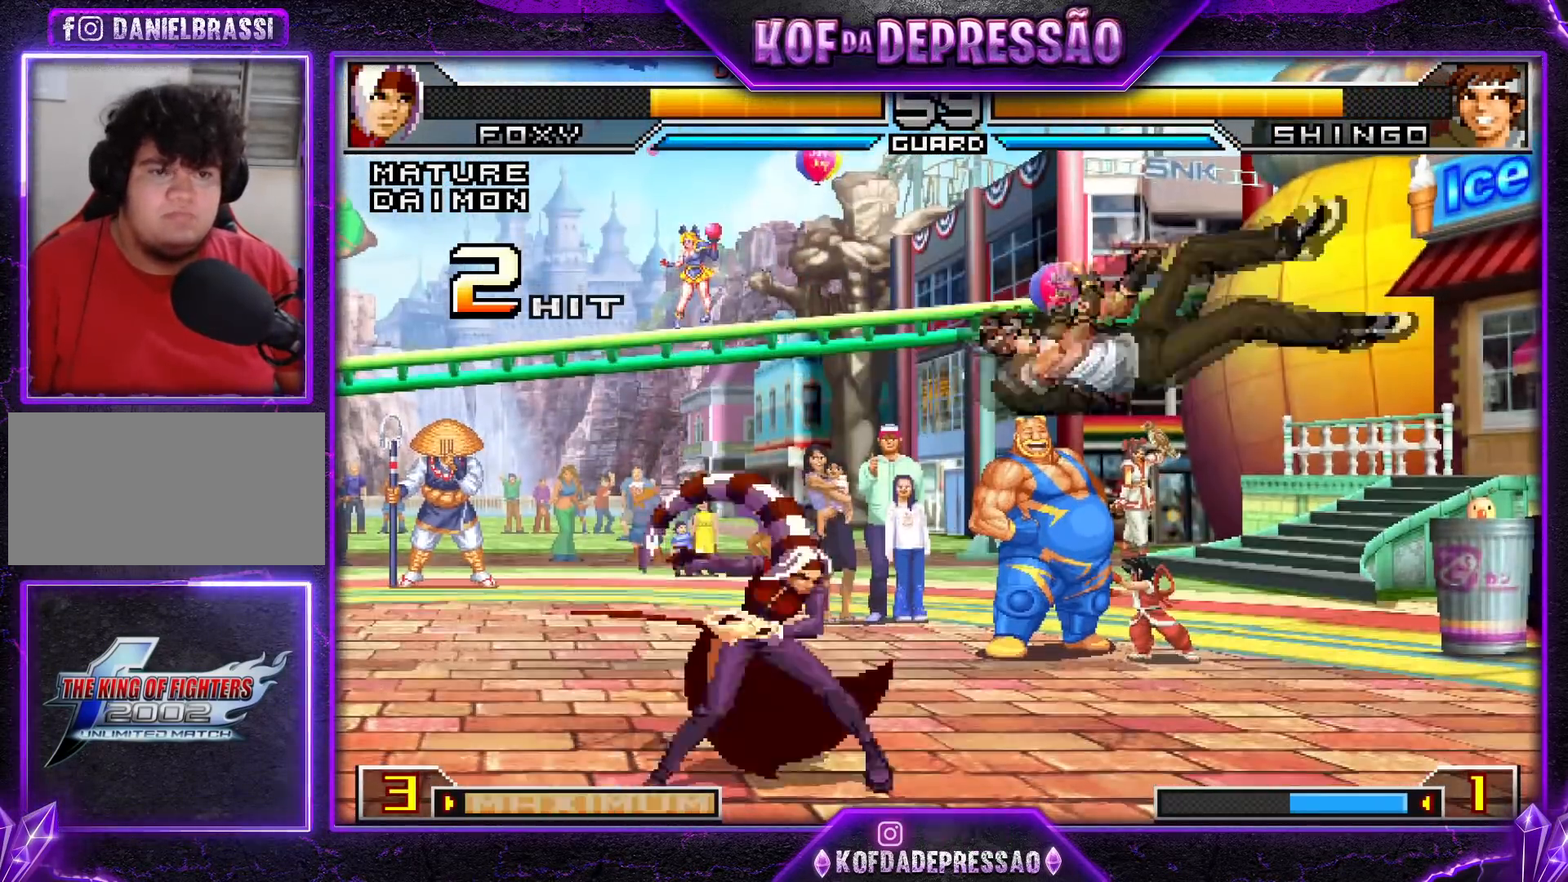
{"buttons": ["SQUARE"], "left_stick": "center", "events": [[33, "TRIANGLE", "up"], [217, "left_stick", "left"], [300, "left_stick", "down"], [433, "left_stick", "right"], [450, "SQUARE", "down"], [500, "left_stick", "center"]]}
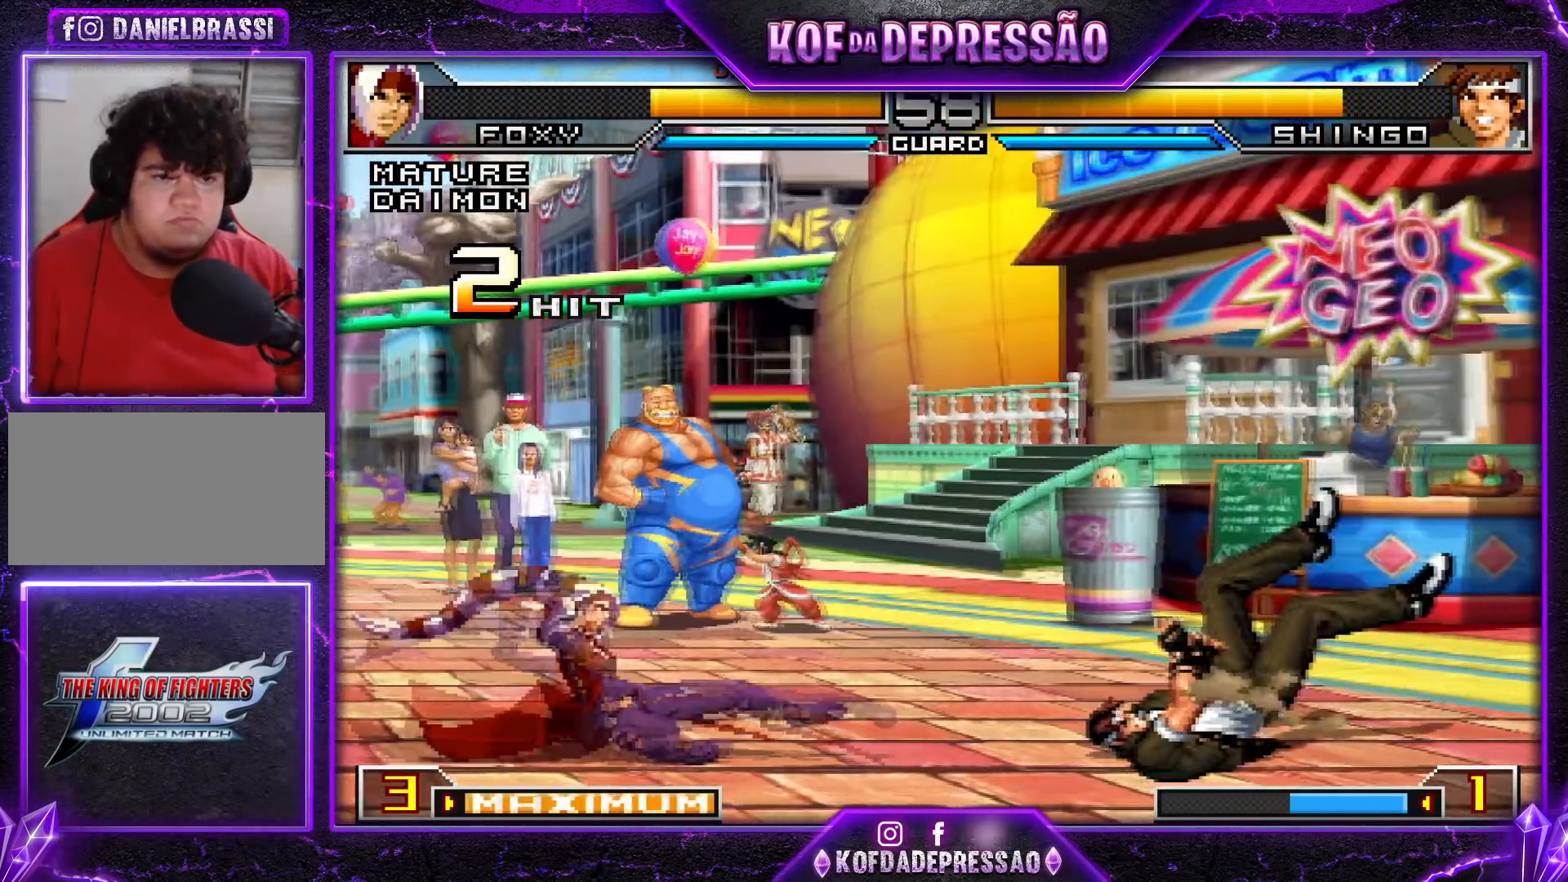
{"buttons": ["CROSS", "R1"], "left_stick": "center", "events": [[150, "SQUARE", "up"], [200, "left_stick", "right"], [317, "left_stick", "up-right"], [417, "left_stick", "center"], [484, "CROSS", "down"], [484, "R1", "down"]]}
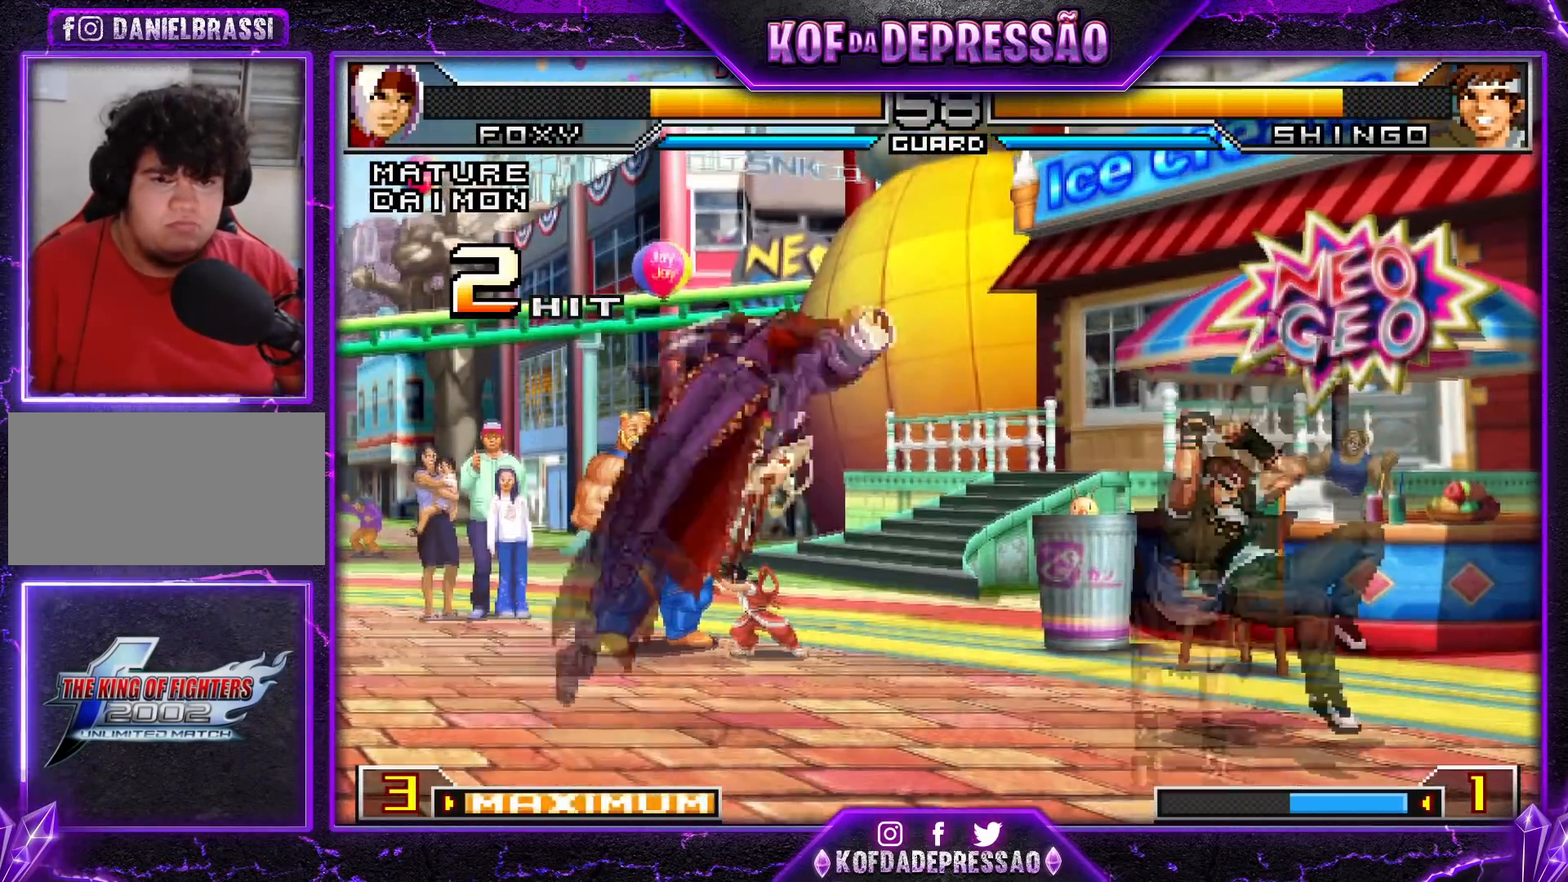
{"buttons": [], "left_stick": "down-left", "events": [[100, "CROSS", "up"], [100, "R1", "up"], [100, "left_stick", "down-left"]]}
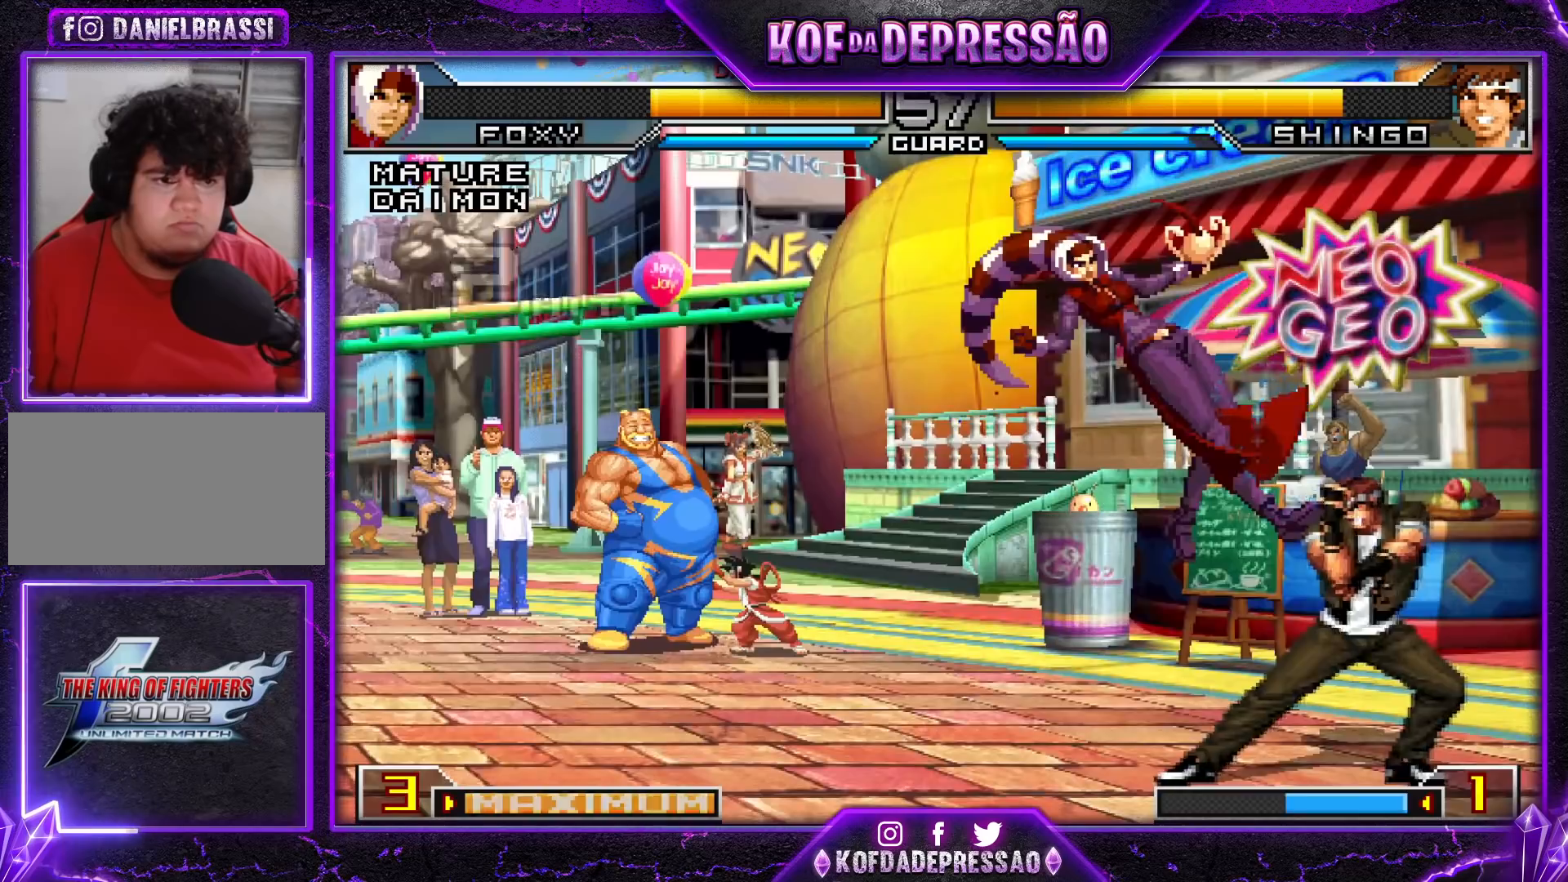
{"buttons": [], "left_stick": "right", "events": [[67, "left_stick", "center"], [200, "left_stick", "right"], [250, "SQUARE", "down"], [250, "TRIANGLE", "down"], [367, "SQUARE", "up"], [367, "TRIANGLE", "up"]]}
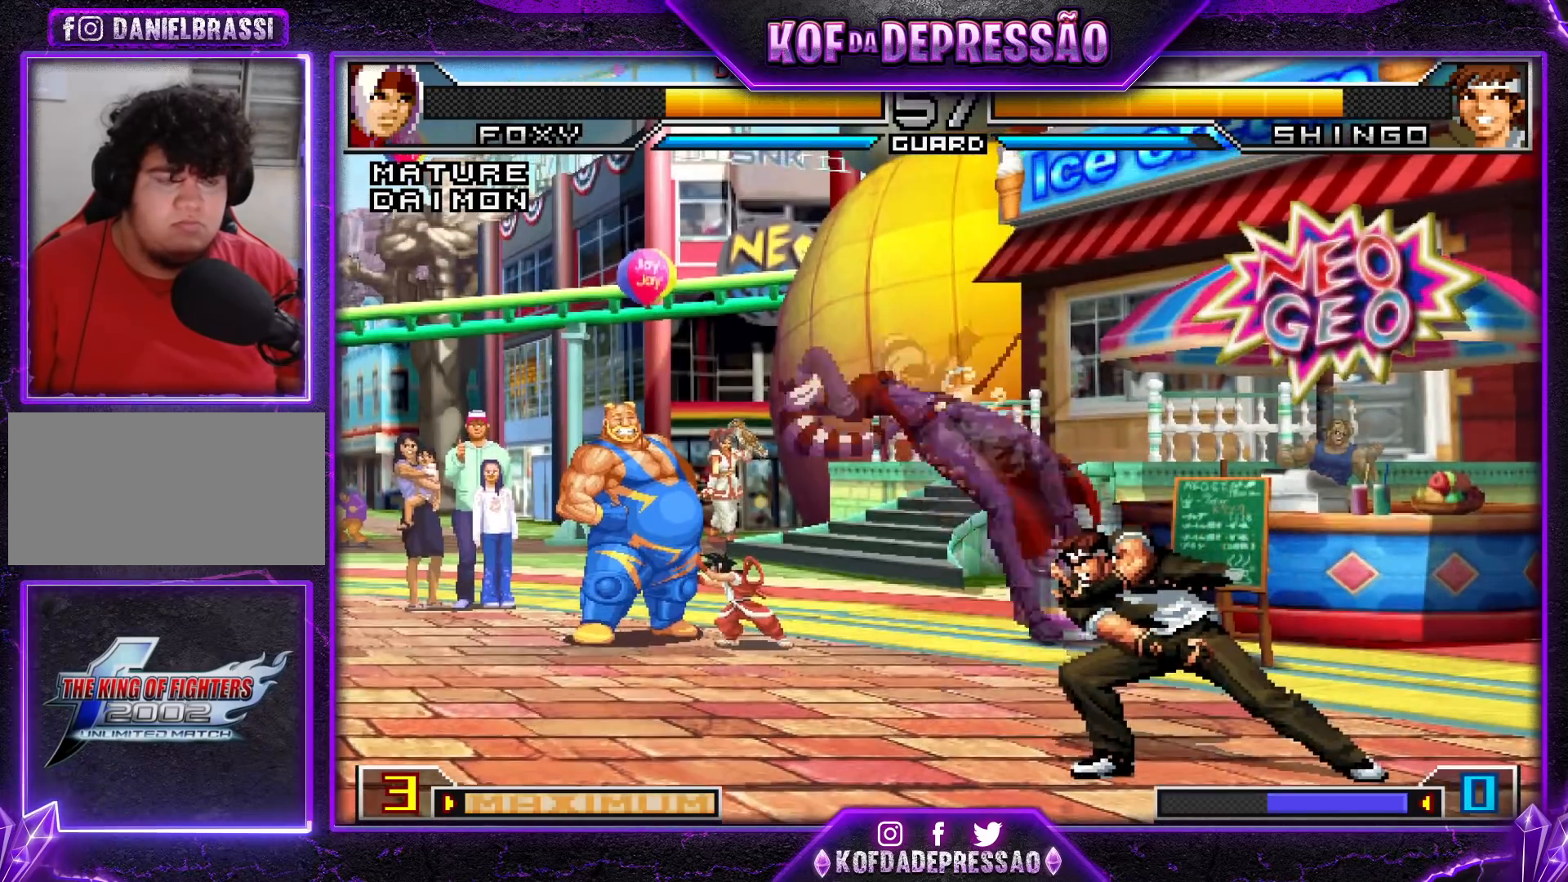
{"buttons": [], "left_stick": "center", "events": [[16, "left_stick", "center"], [267, "SQUARE", "down"], [267, "TRIANGLE", "down"], [383, "TRIANGLE", "up"], [400, "SQUARE", "up"]]}
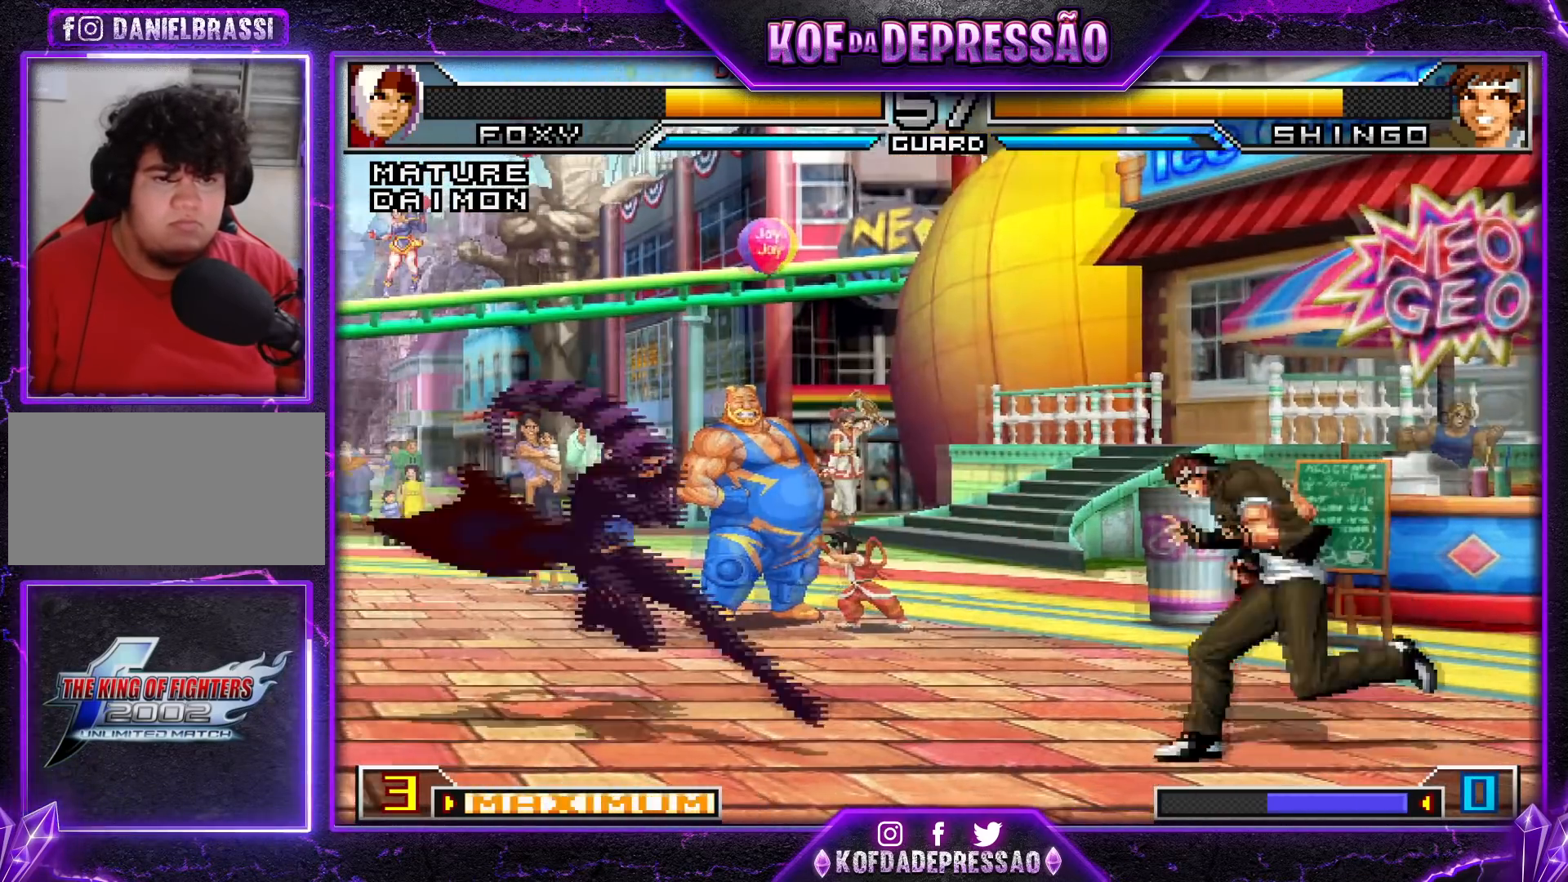
{"buttons": [], "left_stick": "center", "events": [[250, "SQUARE", "down"], [250, "TRIANGLE", "down"], [367, "SQUARE", "up"], [367, "TRIANGLE", "up"]]}
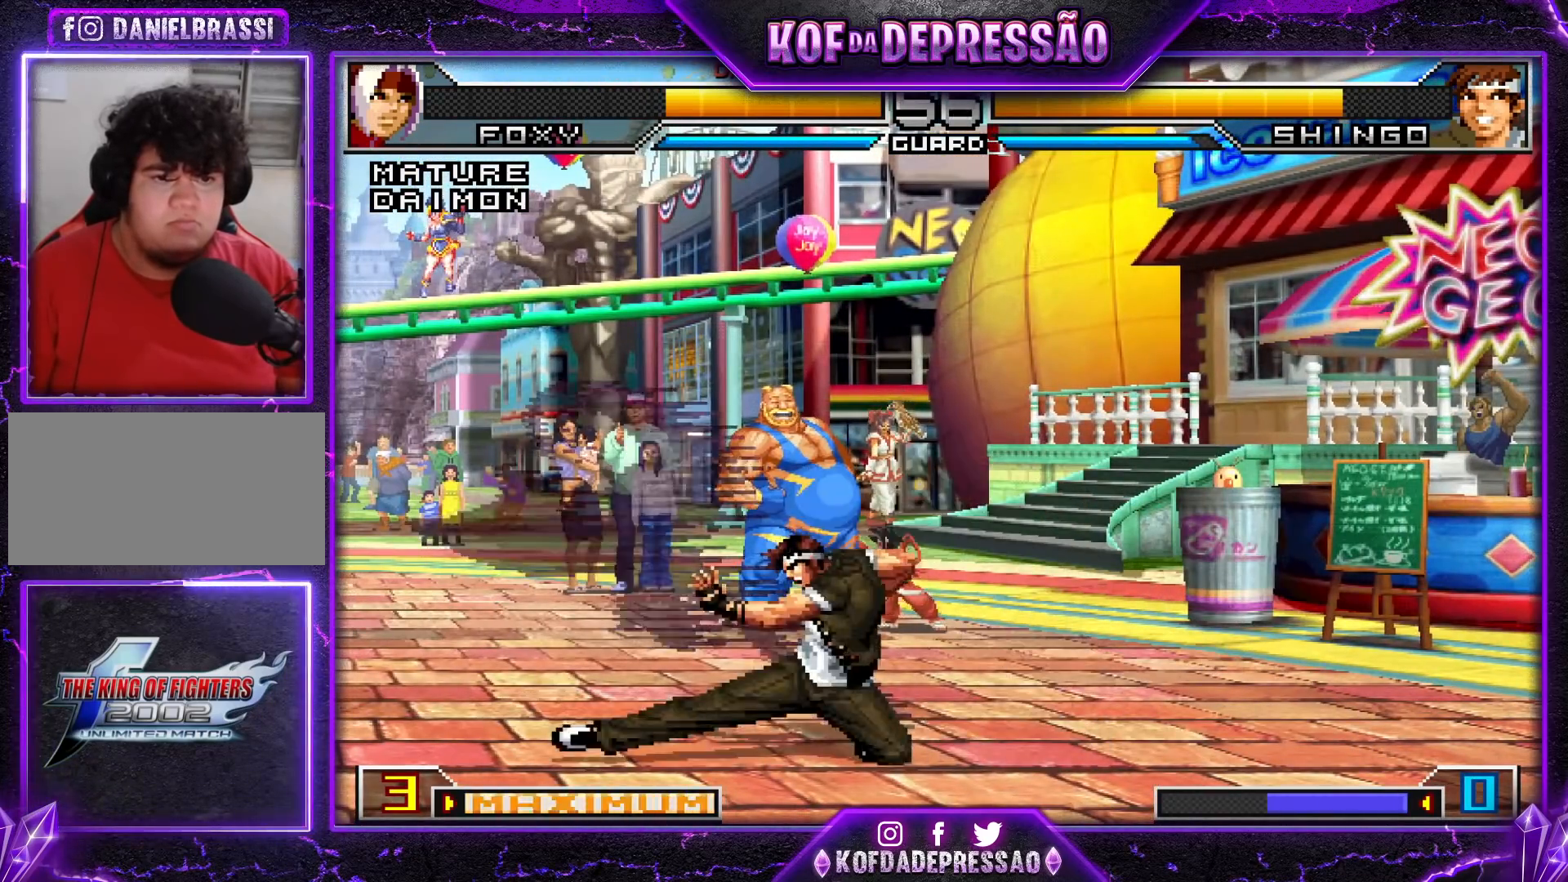
{"buttons": [], "left_stick": "center", "events": [[233, "R1", "down"], [283, "R1", "up"], [317, "R1", "down"], [367, "R1", "up"]]}
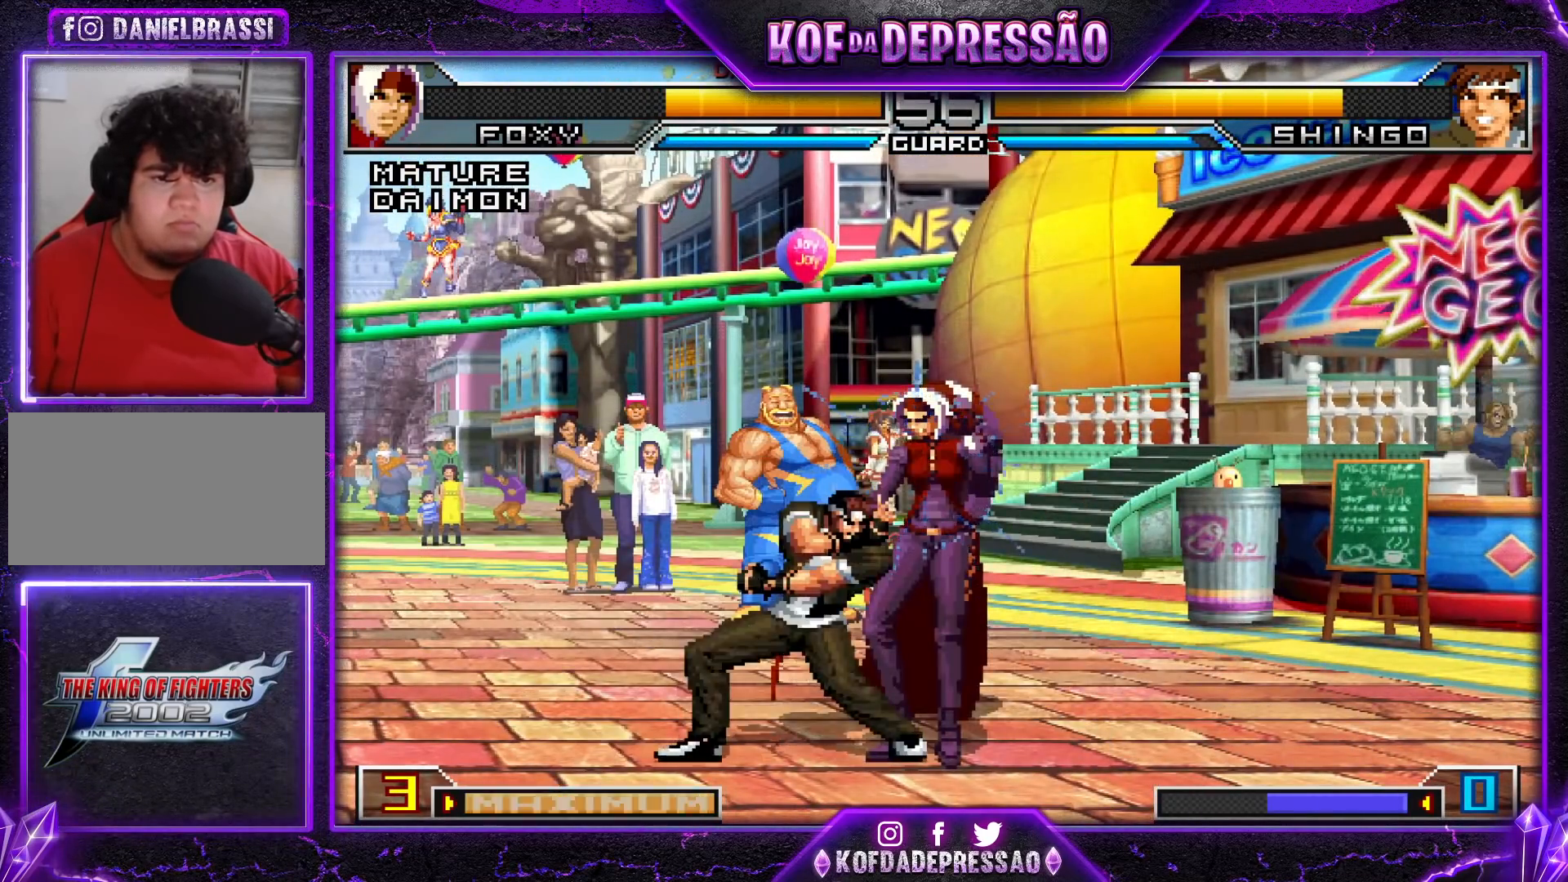
{"buttons": [], "left_stick": "center", "events": [[50, "left_stick", "down-right"], [200, "TRIANGLE", "down"], [234, "SQUARE", "down"], [284, "left_stick", "center"], [300, "TRIANGLE", "up"], [434, "SQUARE", "up"]]}
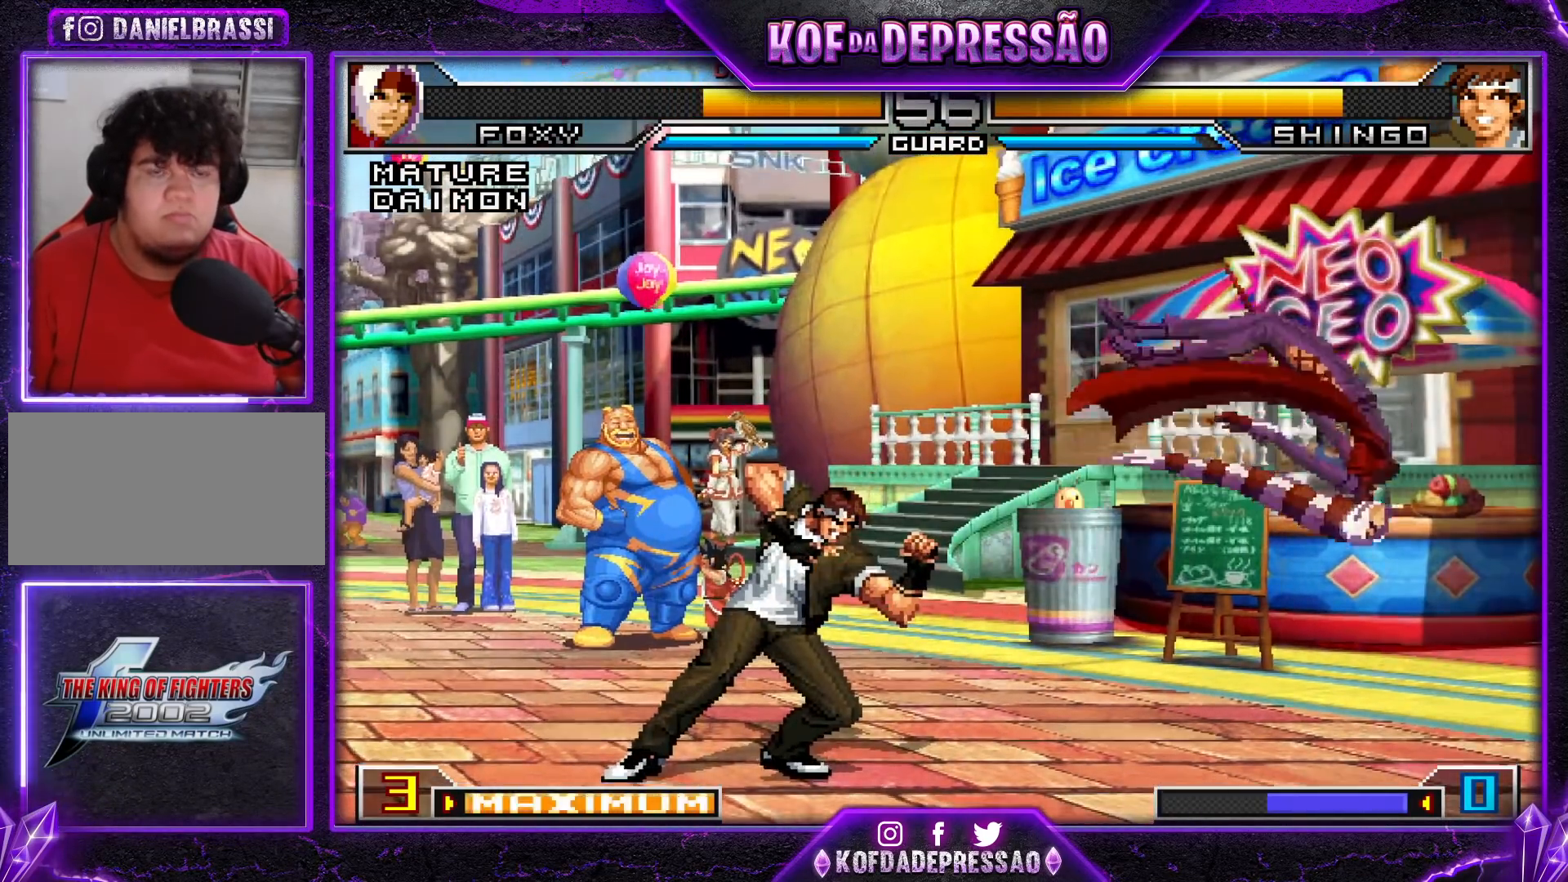
{"buttons": [], "left_stick": "down-right", "events": [[100, "SQUARE", "down"], [100, "TRIANGLE", "down"], [116, "SQUARE", "up"], [116, "TRIANGLE", "up"], [150, "SQUARE", "down"], [150, "TRIANGLE", "down"], [200, "SQUARE", "up"], [217, "TRIANGLE", "up"], [433, "left_stick", "down-right"]]}
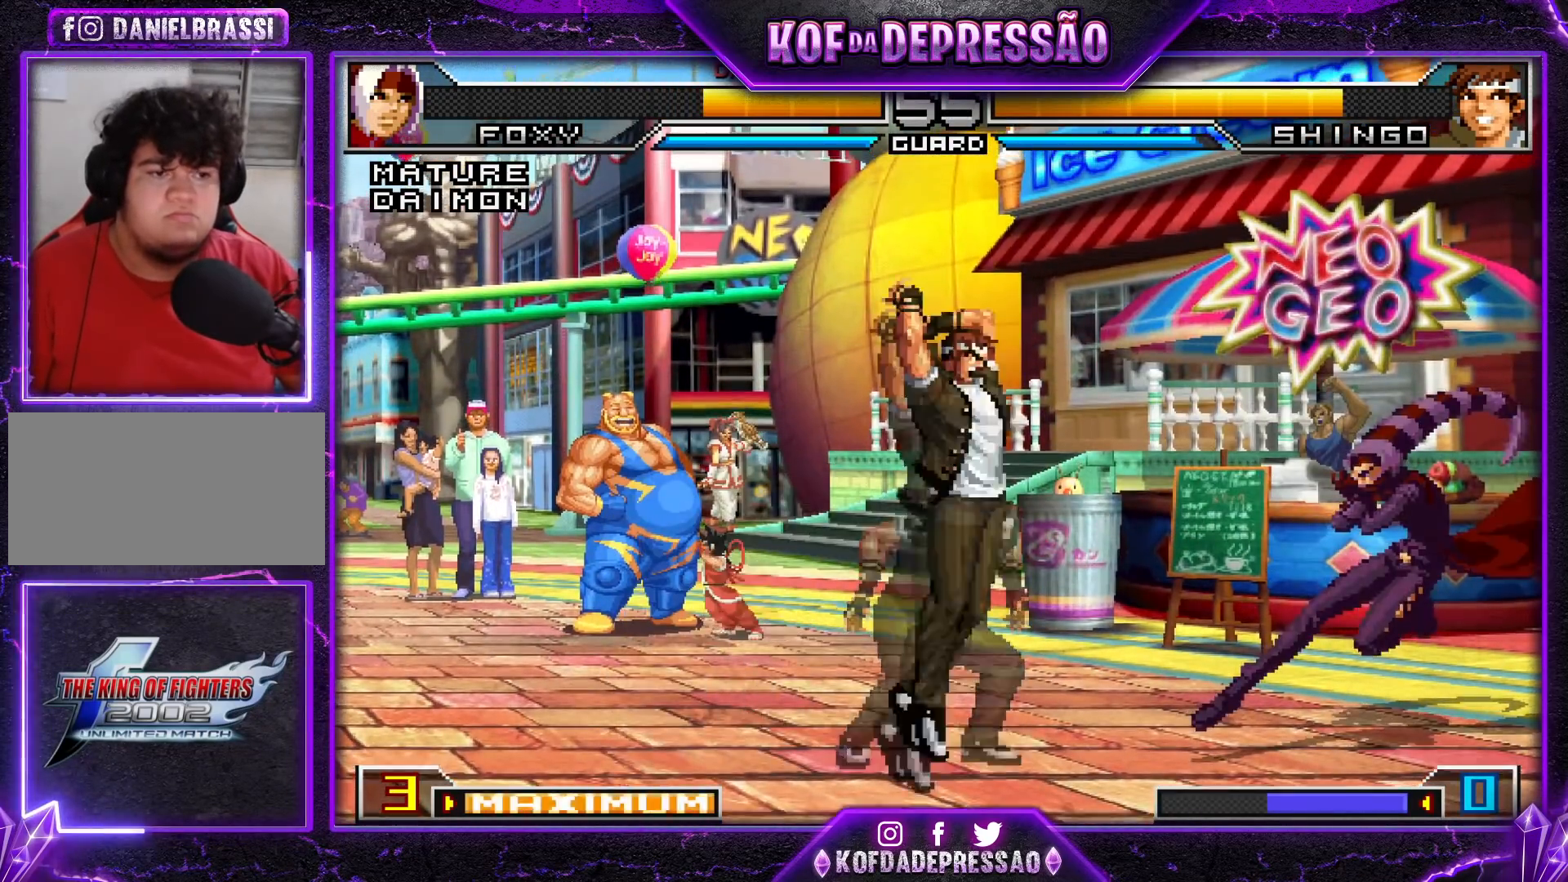
{"buttons": [], "left_stick": "right", "events": [[284, "left_stick", "right"]]}
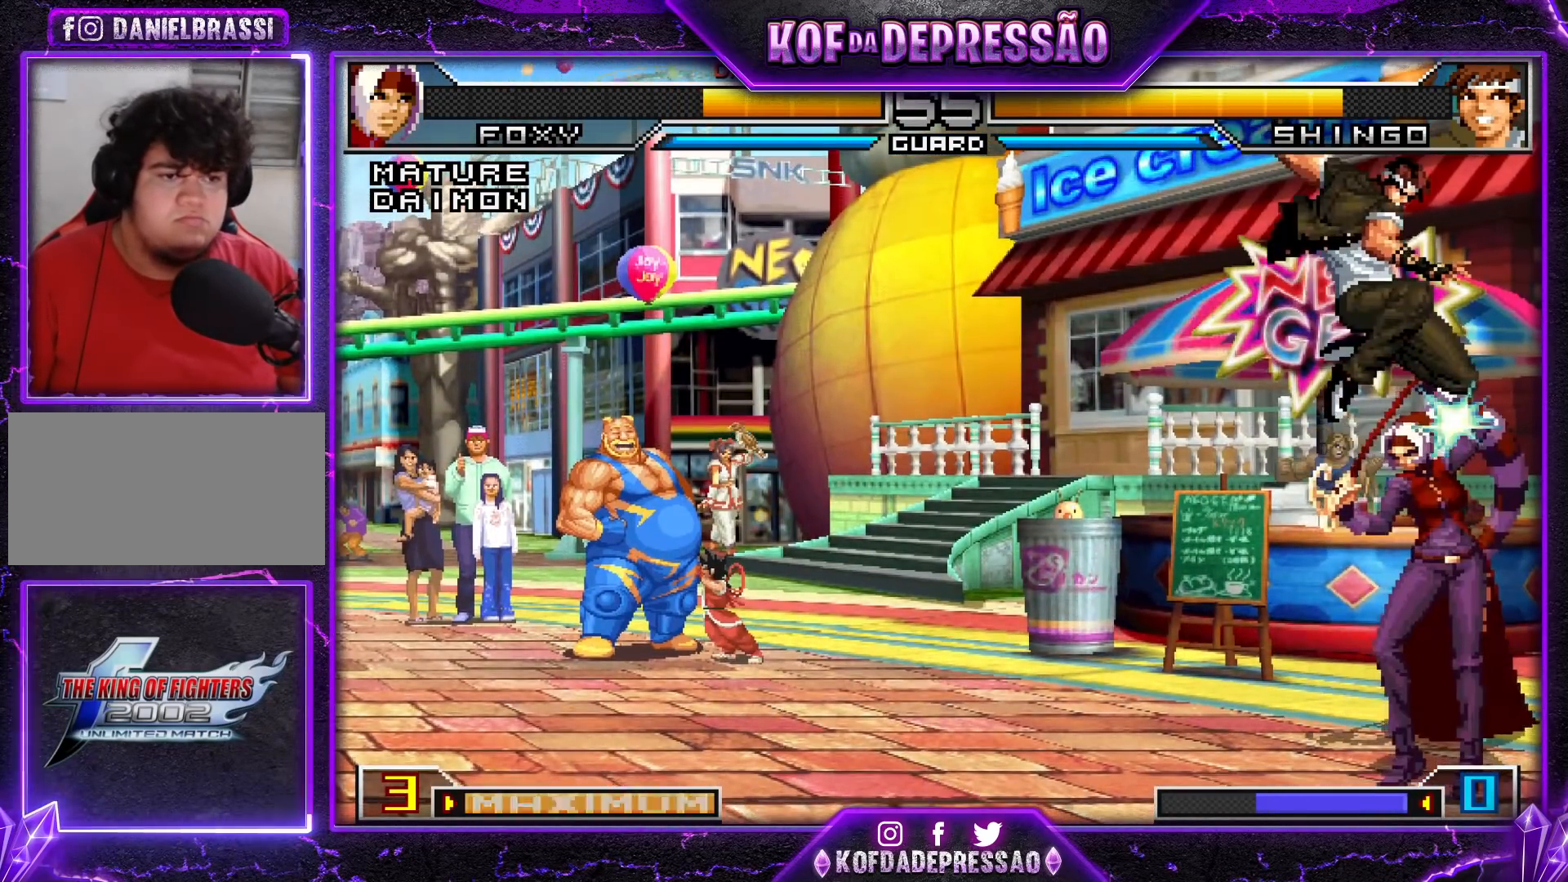
{"buttons": [], "left_stick": "down-right", "events": [[166, "left_stick", "down-right"]]}
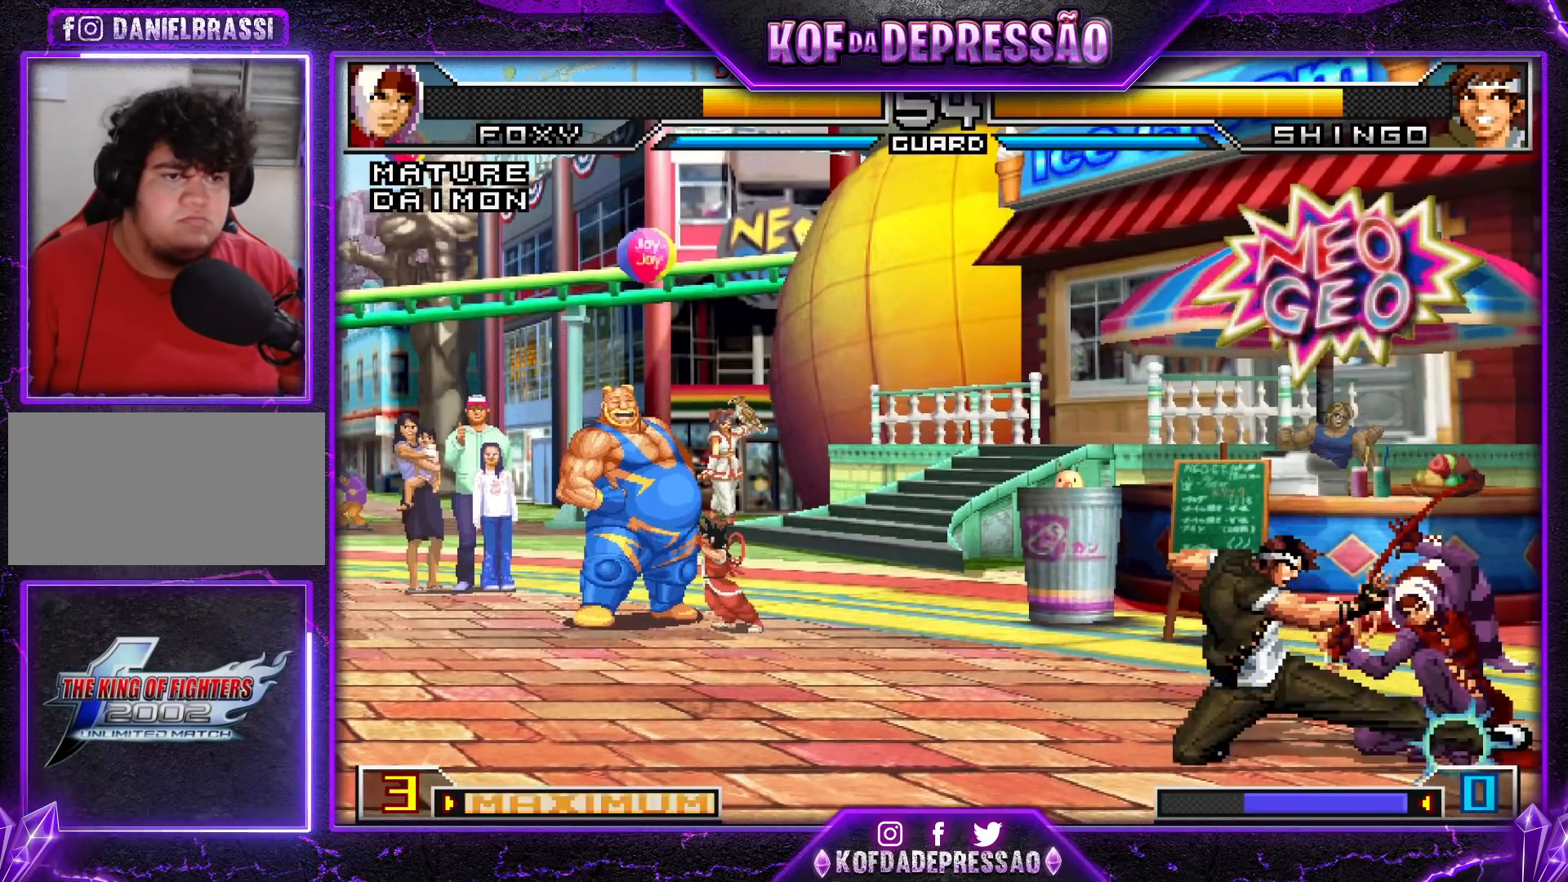
{"buttons": [], "left_stick": "up", "events": [[350, "left_stick", "up"]]}
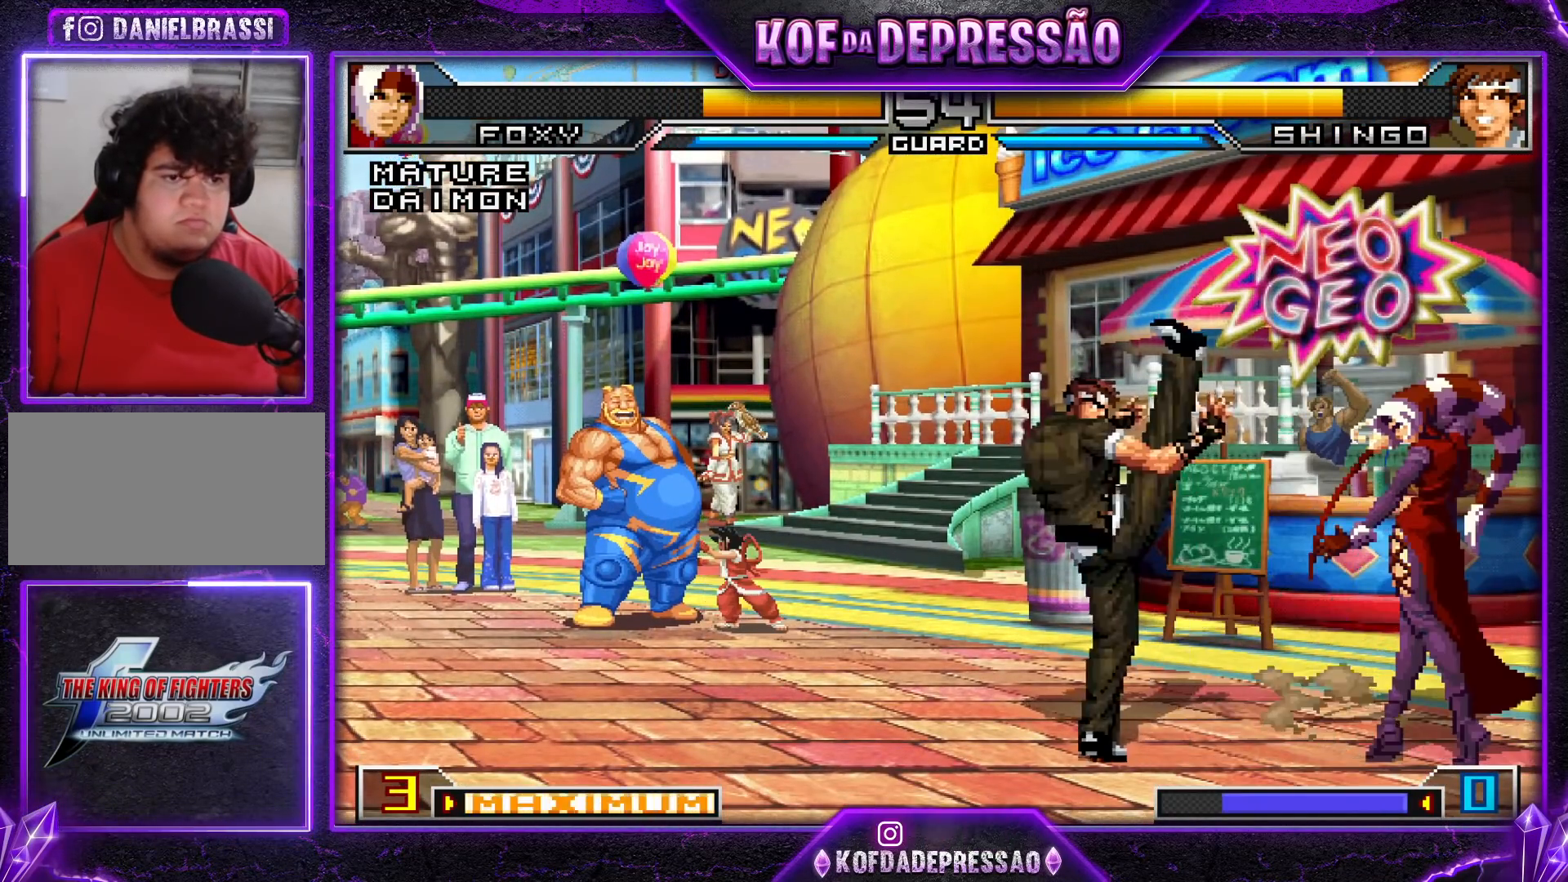
{"buttons": [], "left_stick": "down-right", "events": [[116, "left_stick", "right"], [433, "left_stick", "down-right"]]}